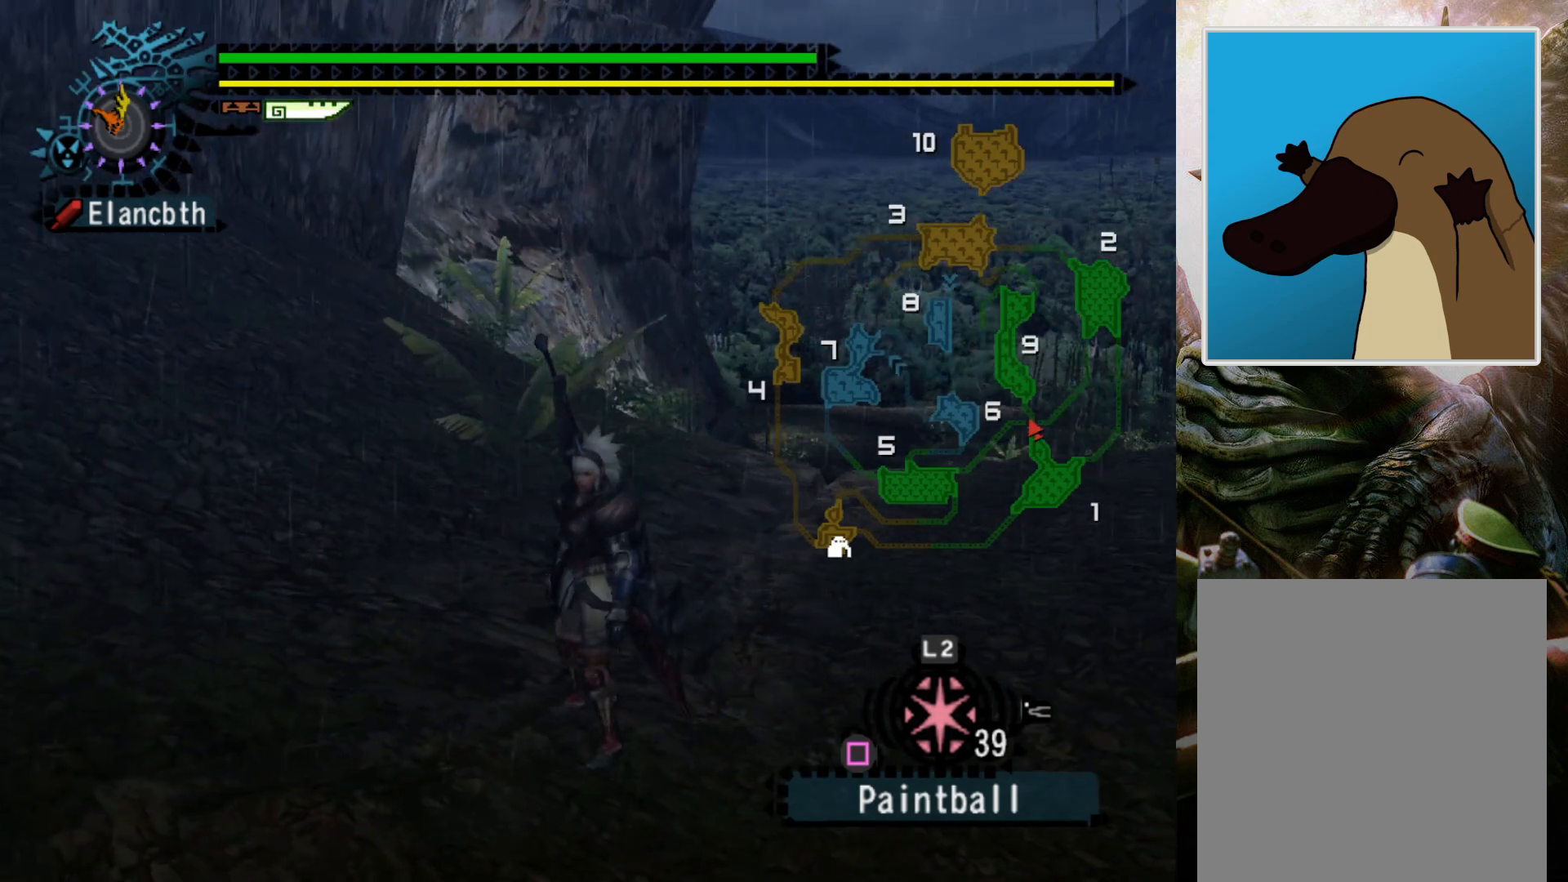
Gameplay with a controller (PlayStation layout); each line is a JSON object with the inputs held at the frame after it. "events" lists button and stick changes between this image and that frame as [ms after this image, input, new state], when the widget could be followed in between. Not read: L3 R3.
{"buttons": [], "left_stick": "center", "right_stick": "center", "events": []}
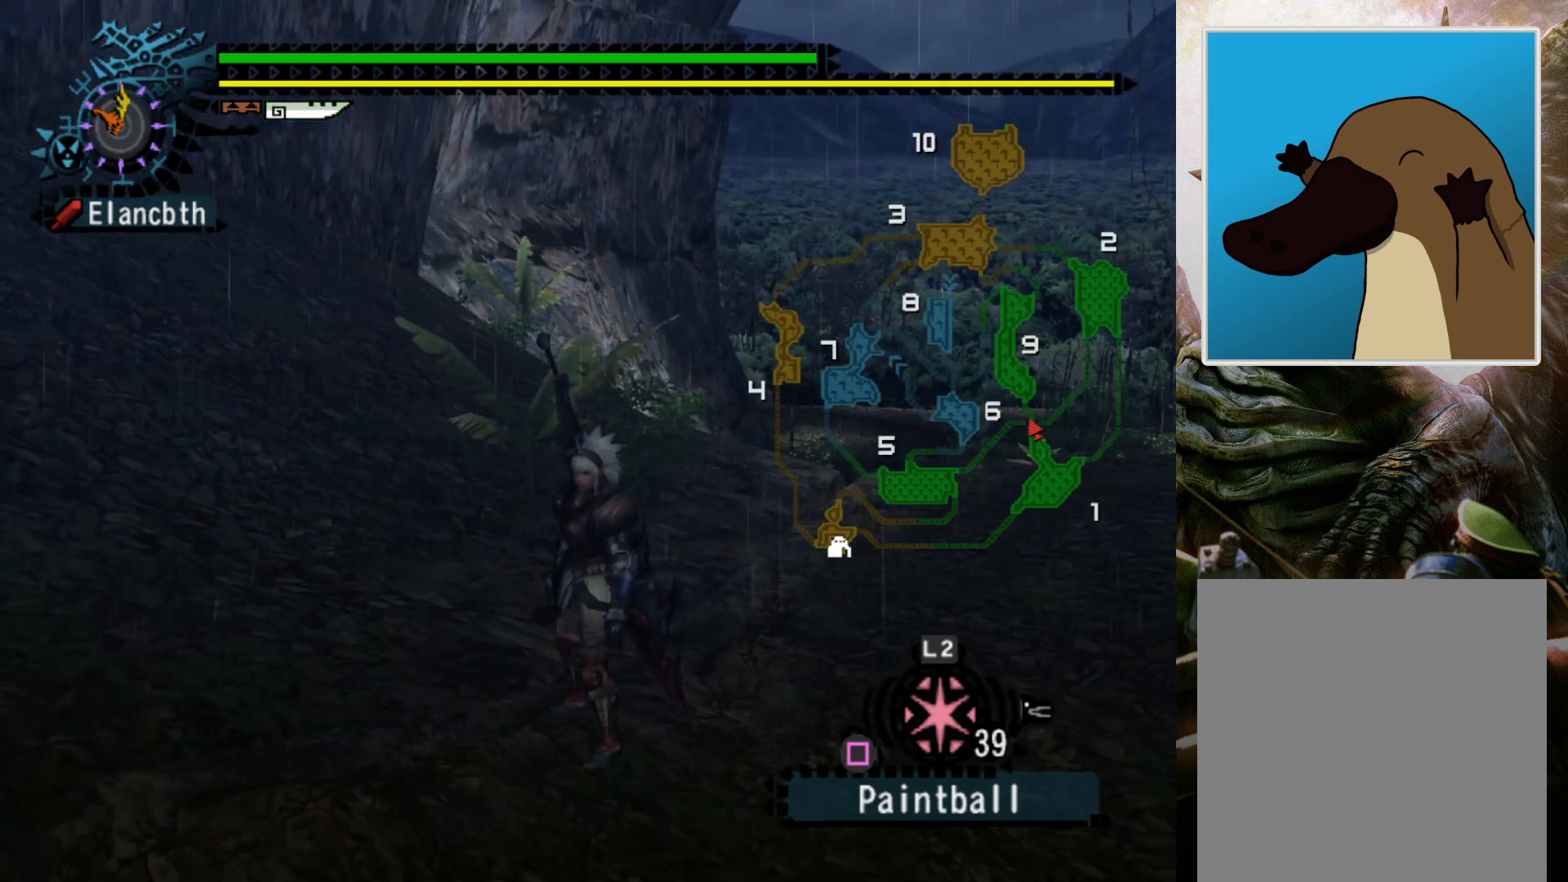
{"buttons": [], "left_stick": "center", "right_stick": "center", "events": [[100, "DPAD_RIGHT", "down"], [300, "DPAD_RIGHT", "up"]]}
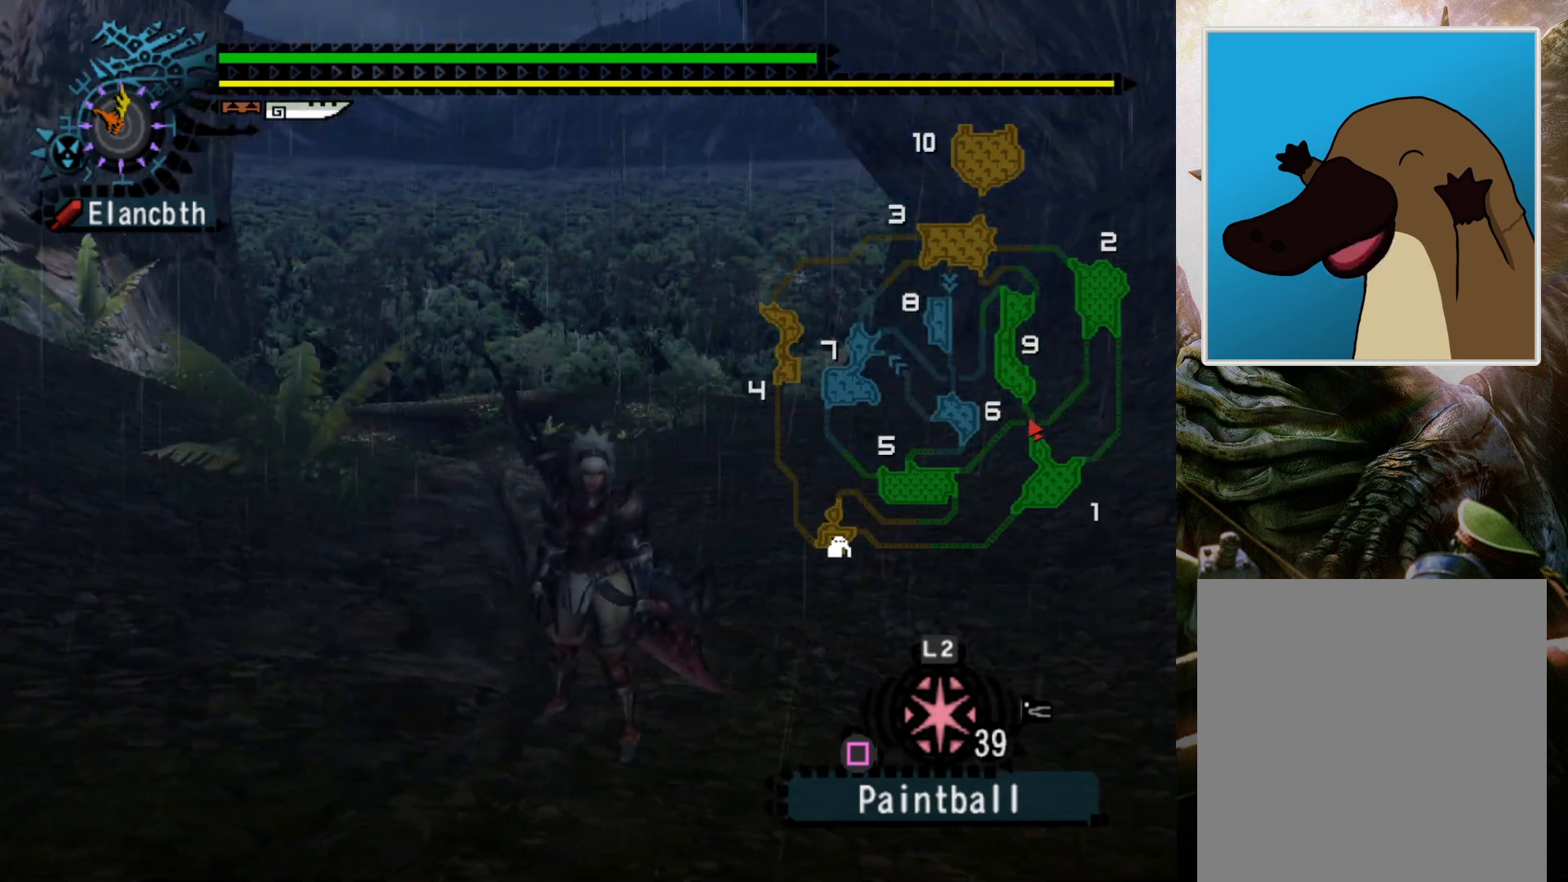
{"buttons": [], "left_stick": "center", "right_stick": "center", "events": []}
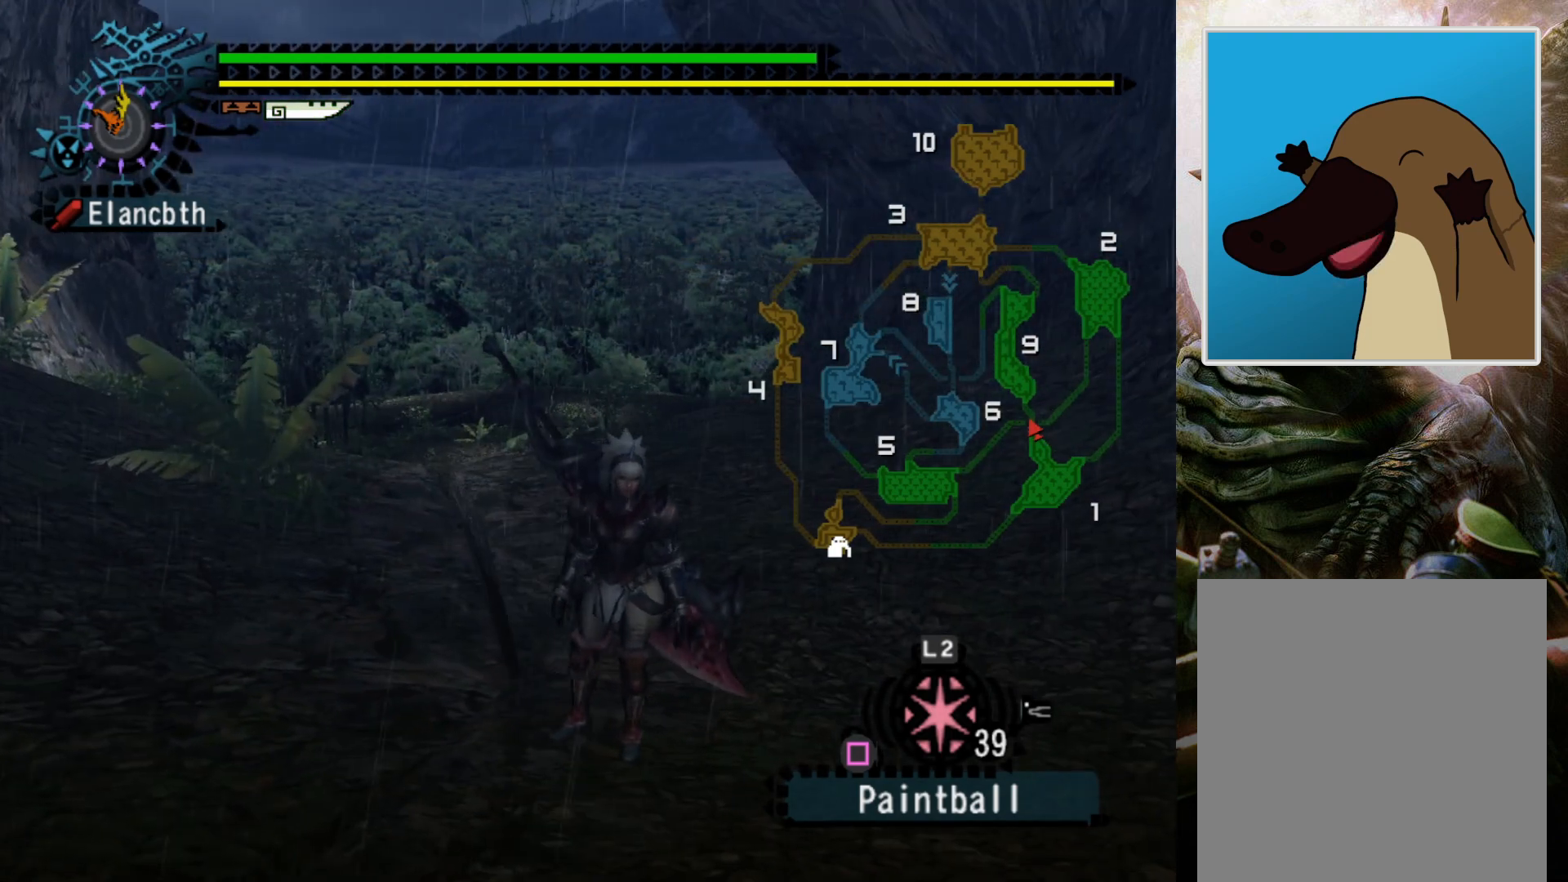
{"buttons": [], "left_stick": "center", "right_stick": "center", "events": [[167, "DPAD_RIGHT", "down"], [367, "DPAD_RIGHT", "up"]]}
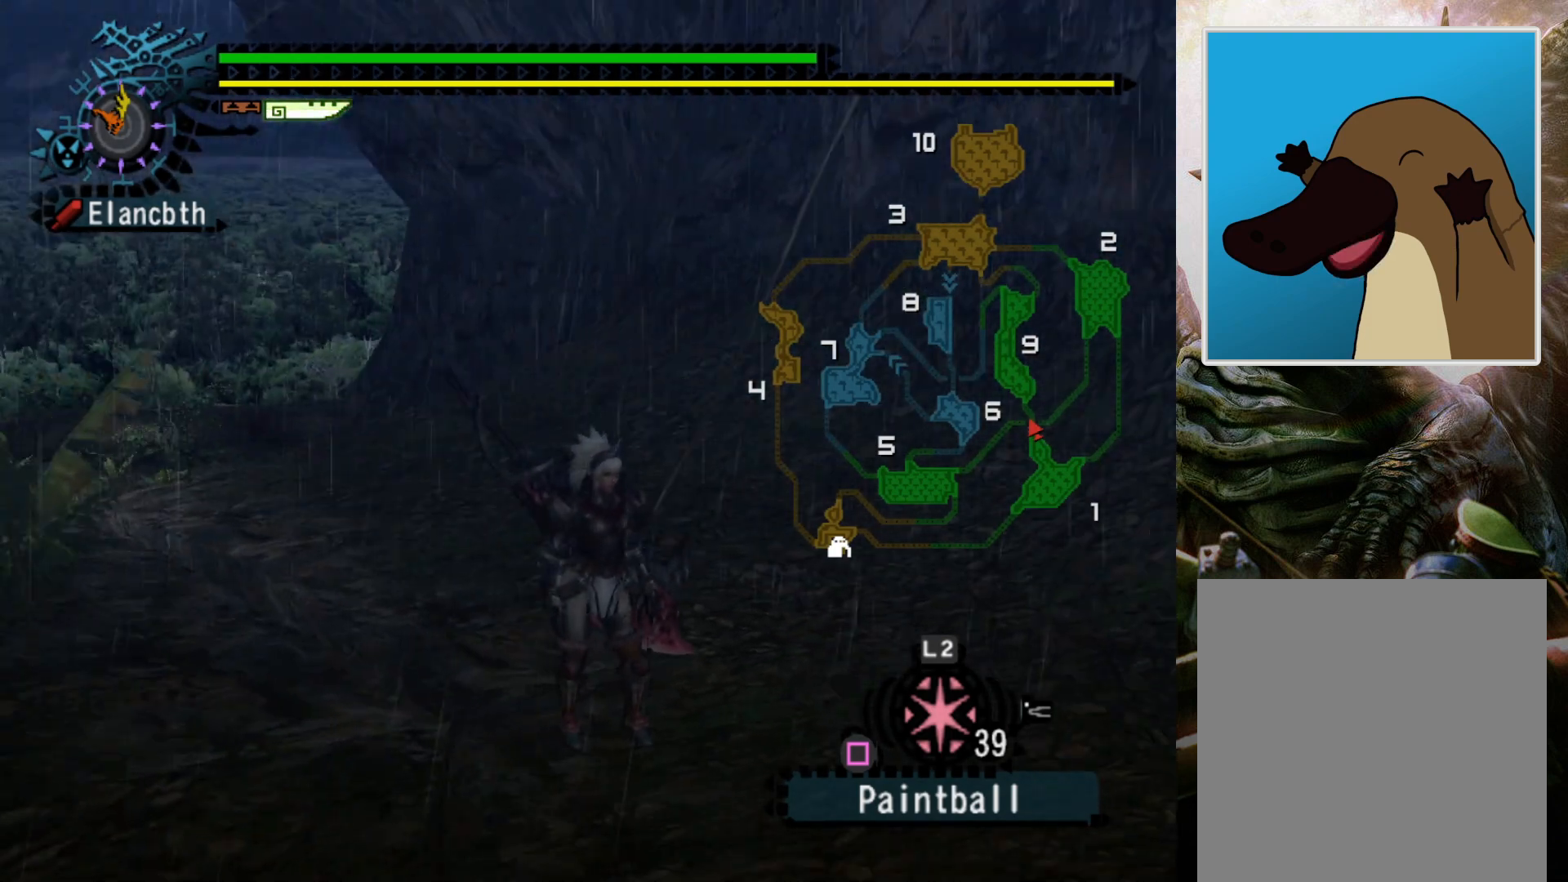
{"buttons": [], "left_stick": "center", "right_stick": "center", "events": [[133, "DPAD_RIGHT", "down"], [400, "DPAD_RIGHT", "up"]]}
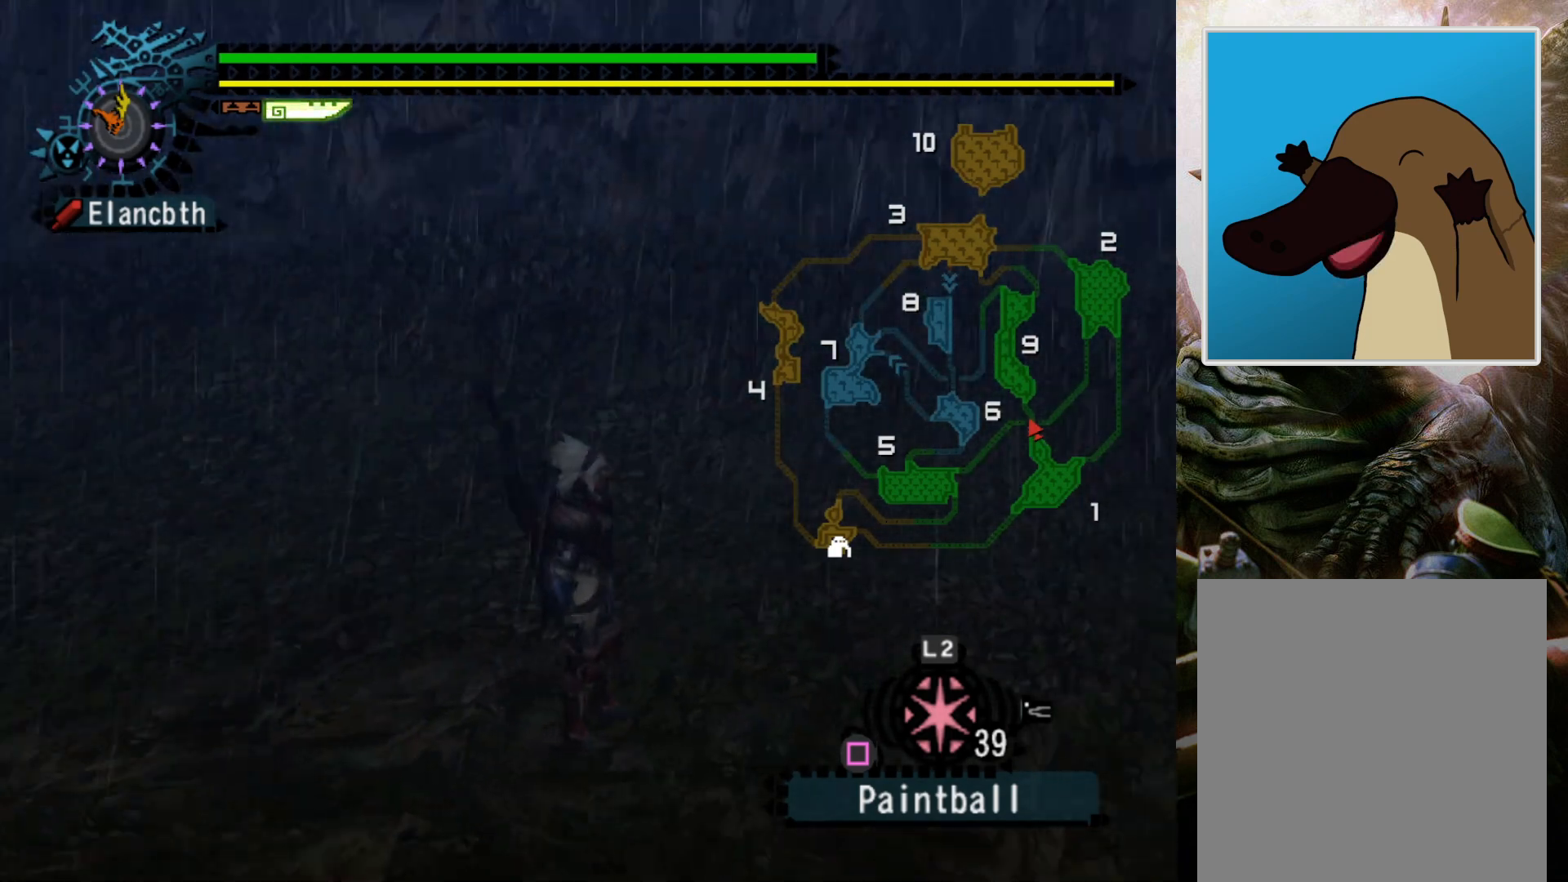
{"buttons": ["R2"], "left_stick": "up", "right_stick": "center", "events": [[133, "L1", "down"], [233, "L1", "up"], [467, "R2", "down"], [500, "left_stick", "up"]]}
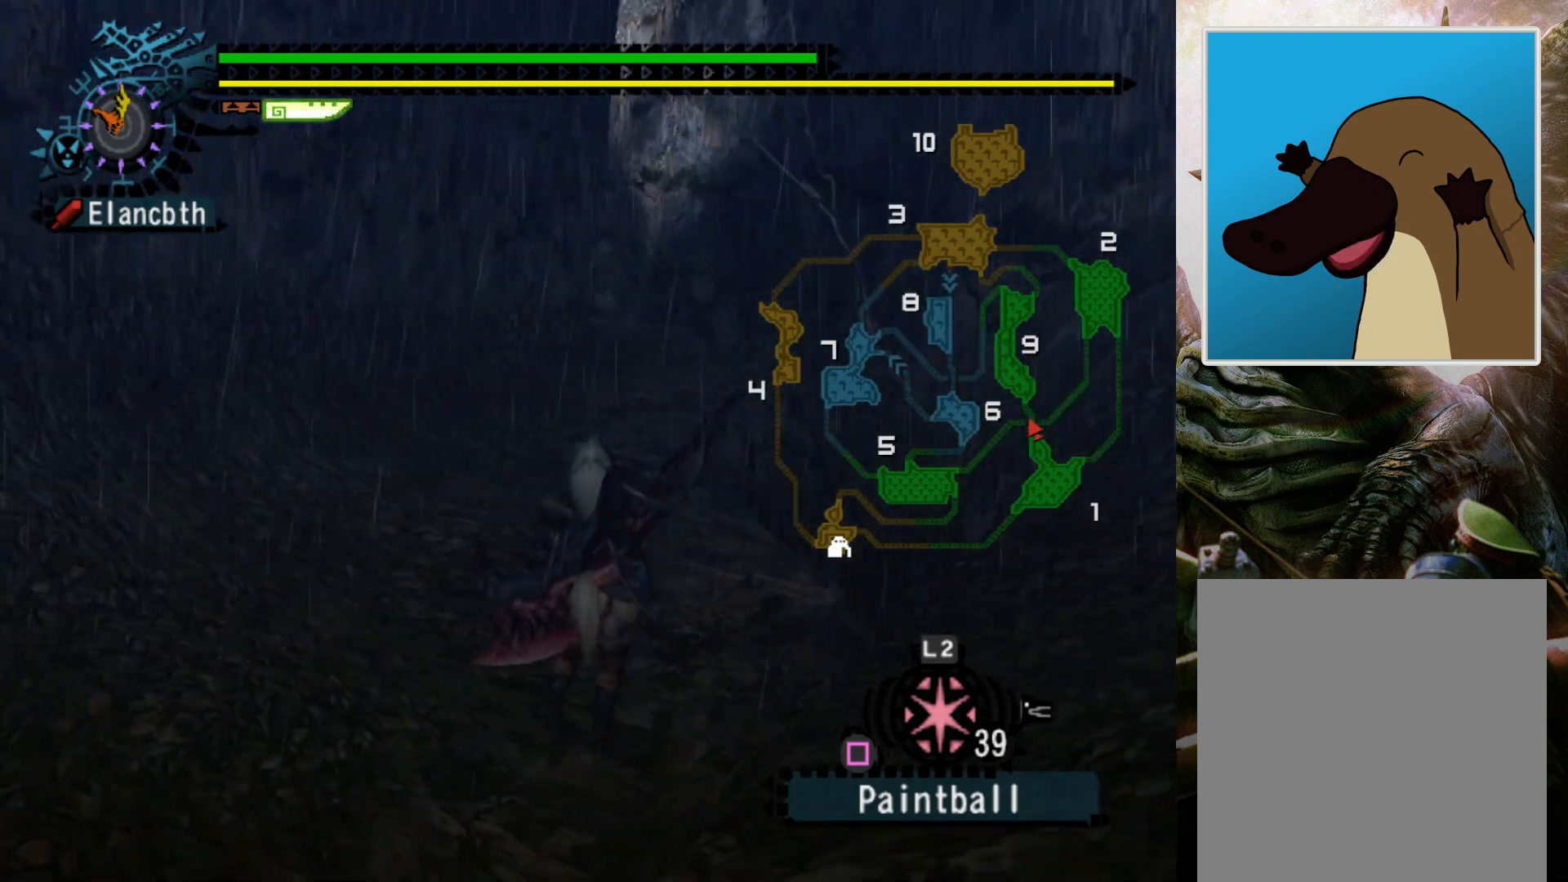
{"buttons": ["R2"], "left_stick": "up", "right_stick": "center", "events": []}
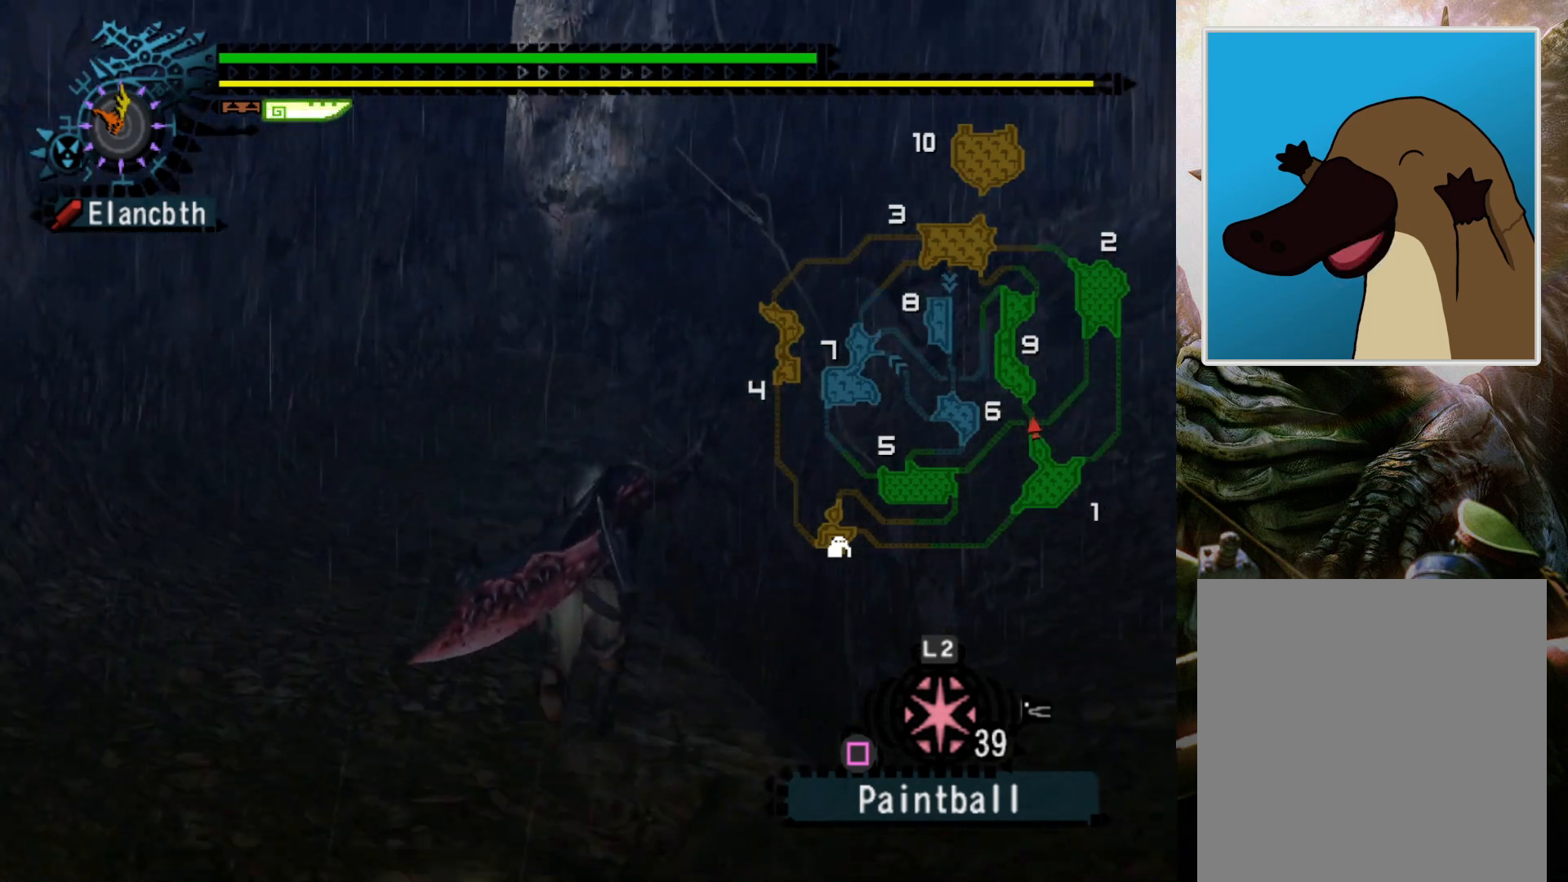
{"buttons": ["R2"], "left_stick": "up", "right_stick": "center", "events": []}
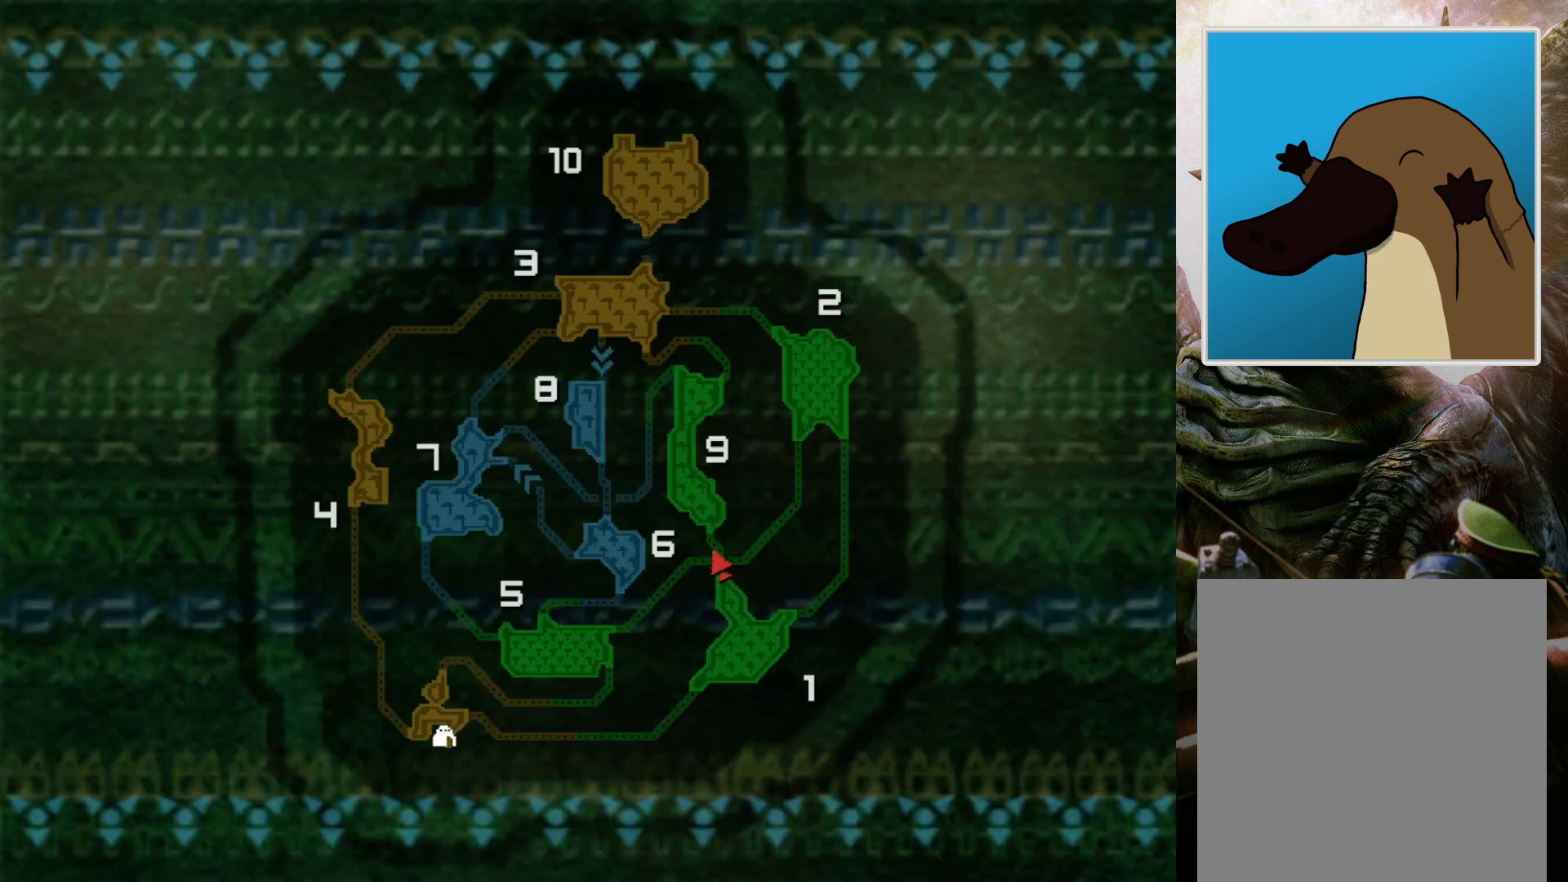
{"buttons": [], "left_stick": "center", "right_stick": "center", "events": [[400, "R2", "up"], [433, "left_stick", "center"]]}
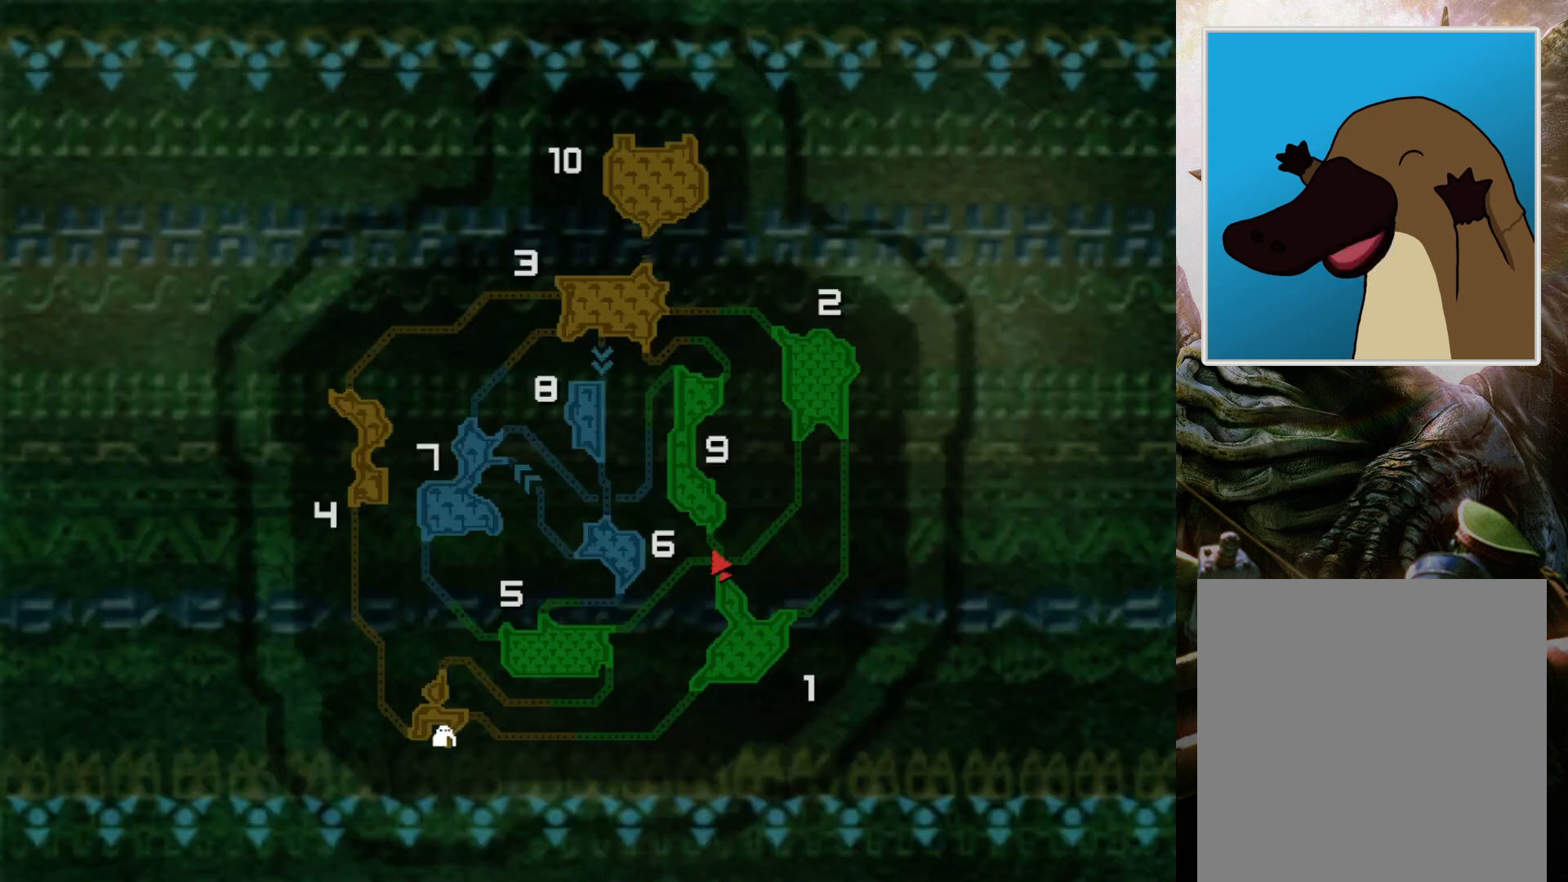
{"buttons": [], "left_stick": "center", "right_stick": "center", "events": []}
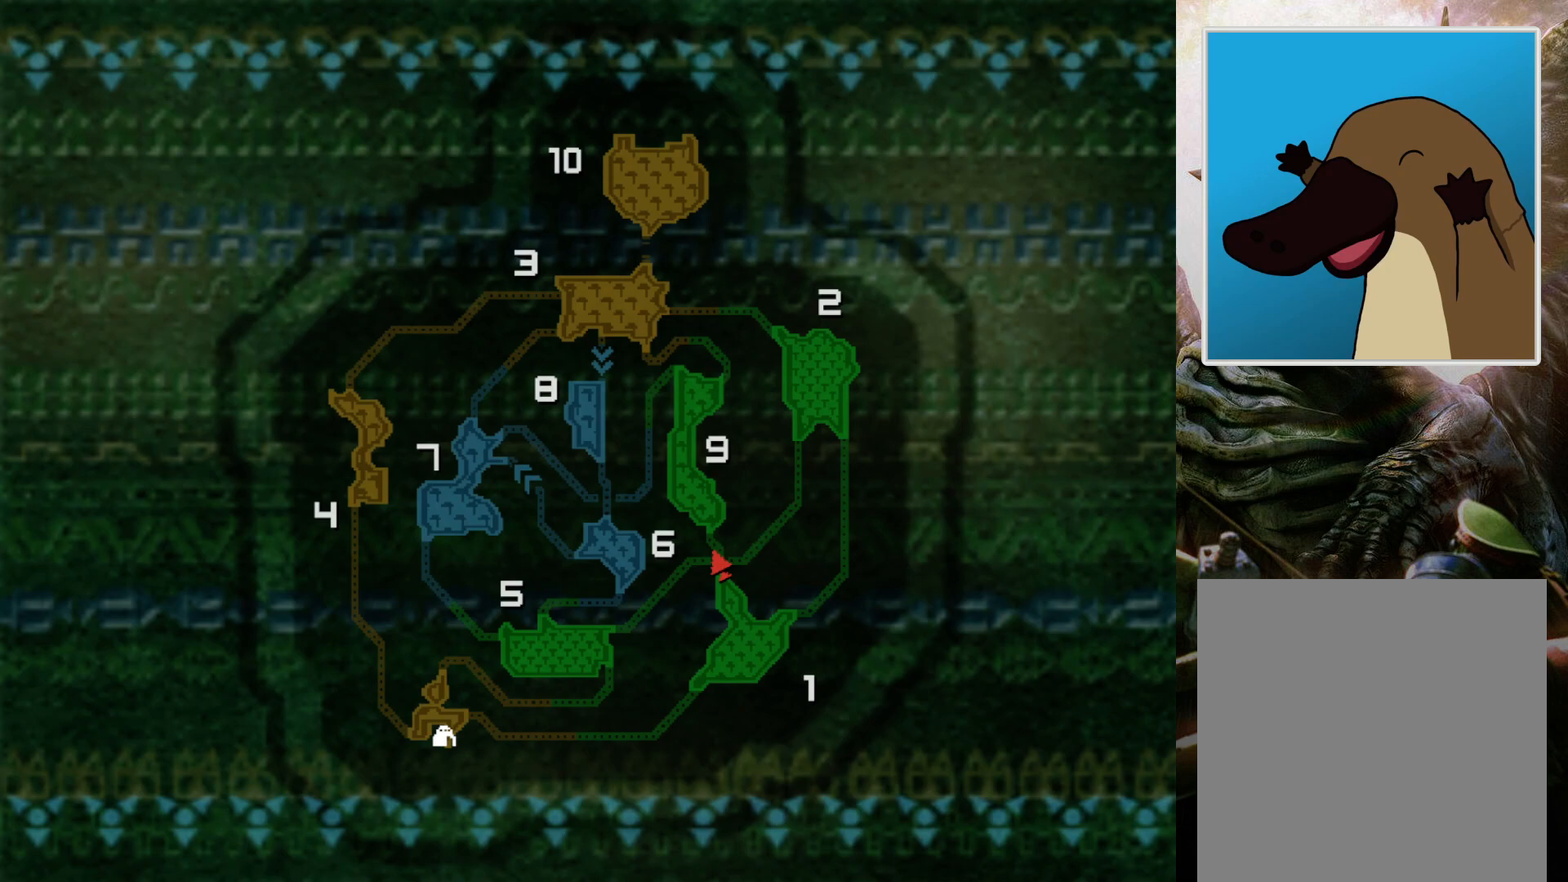
{"buttons": [], "left_stick": "center", "right_stick": "center", "events": []}
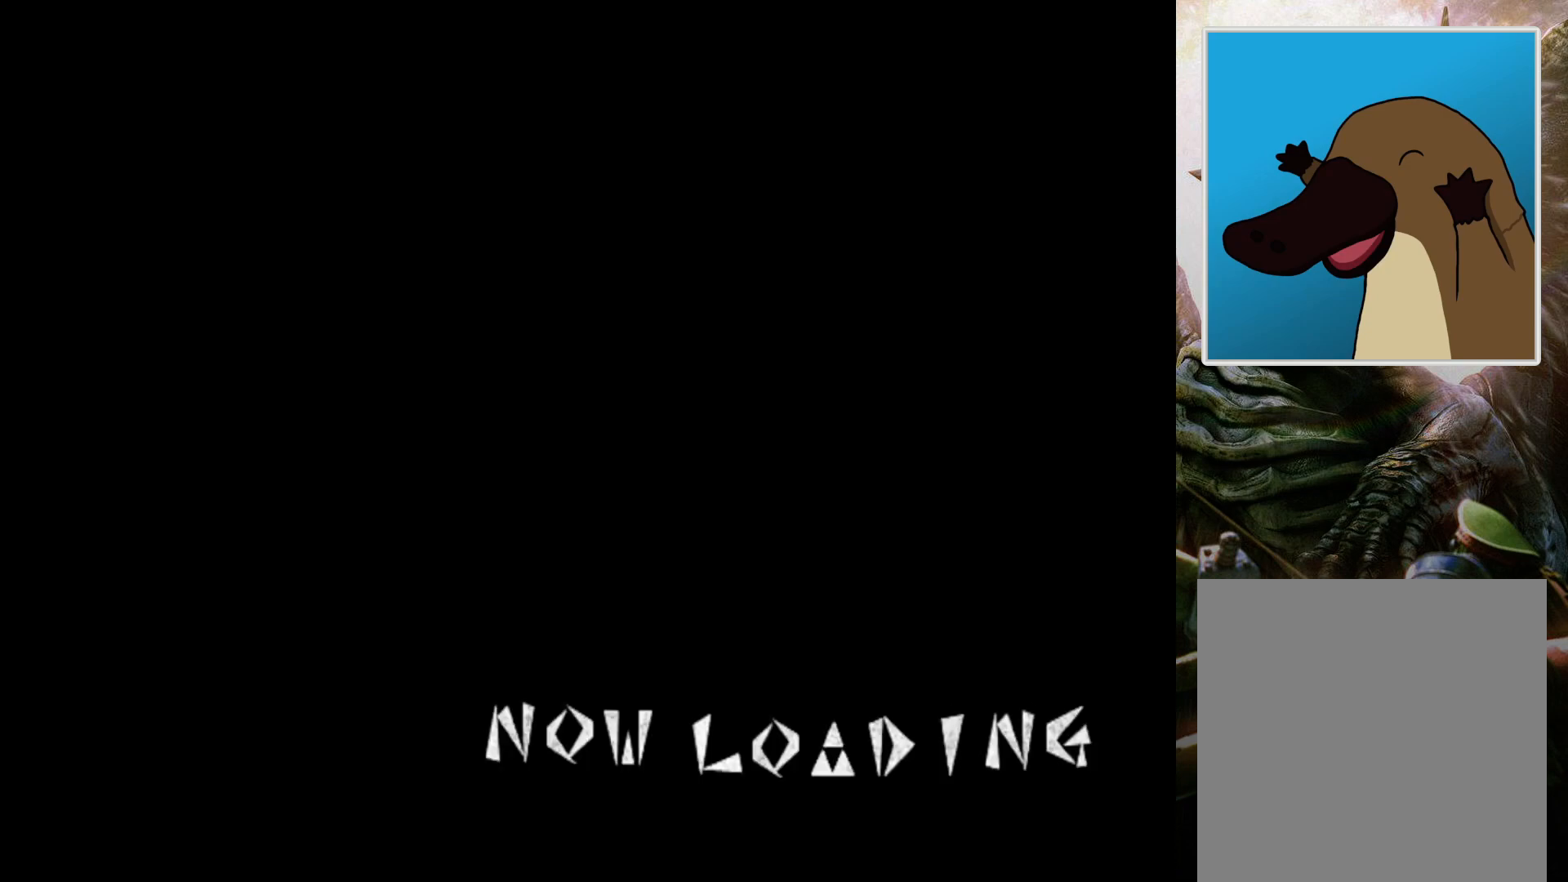
{"buttons": [], "left_stick": "center", "right_stick": "center", "events": []}
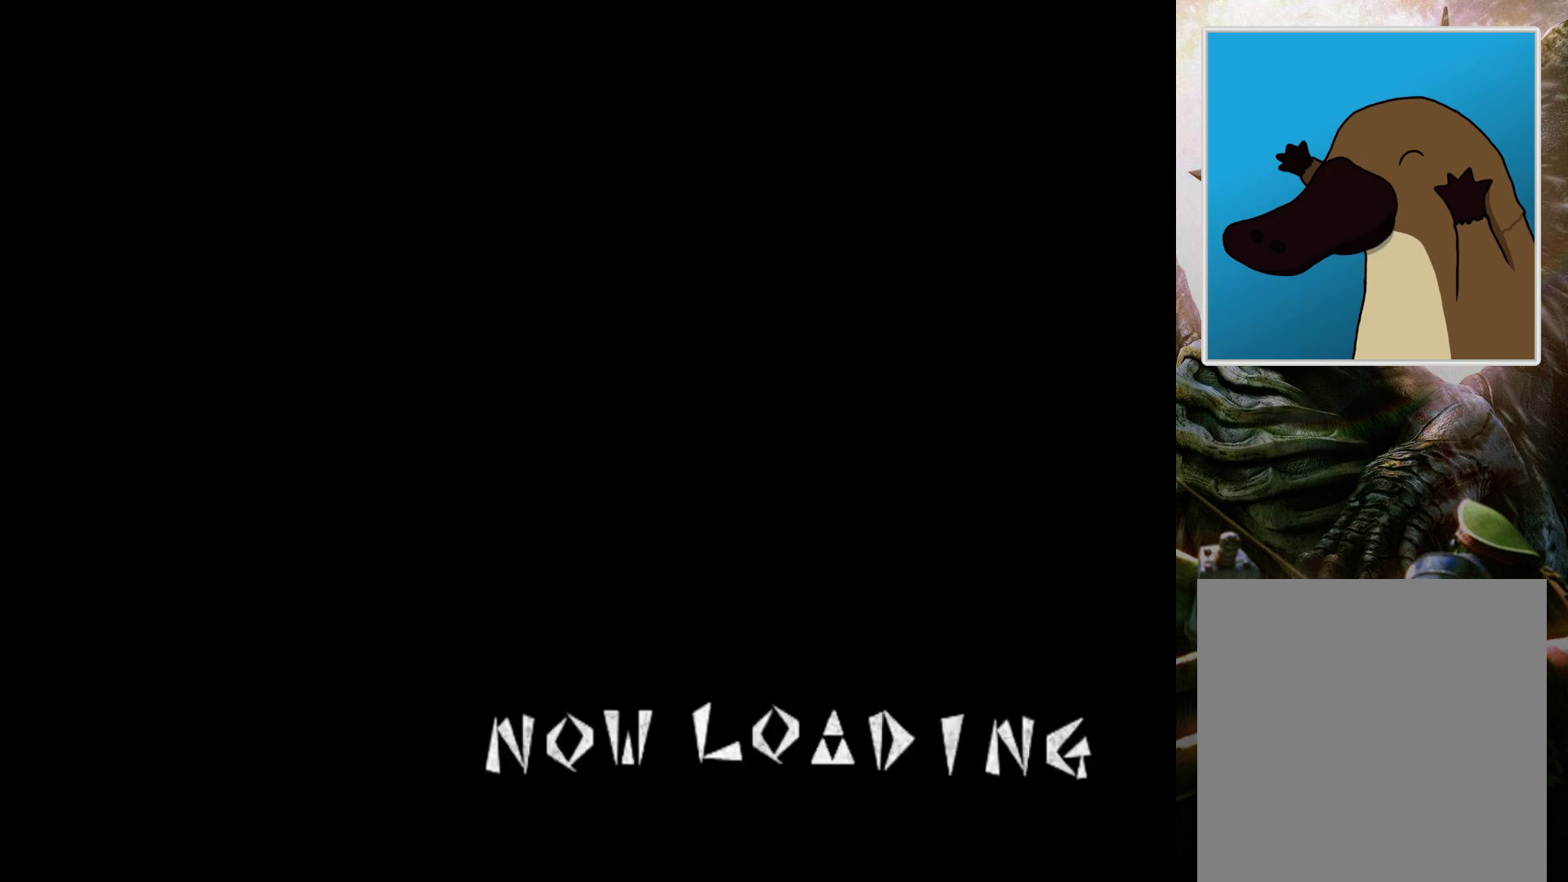
{"buttons": [], "left_stick": "center", "right_stick": "center", "events": []}
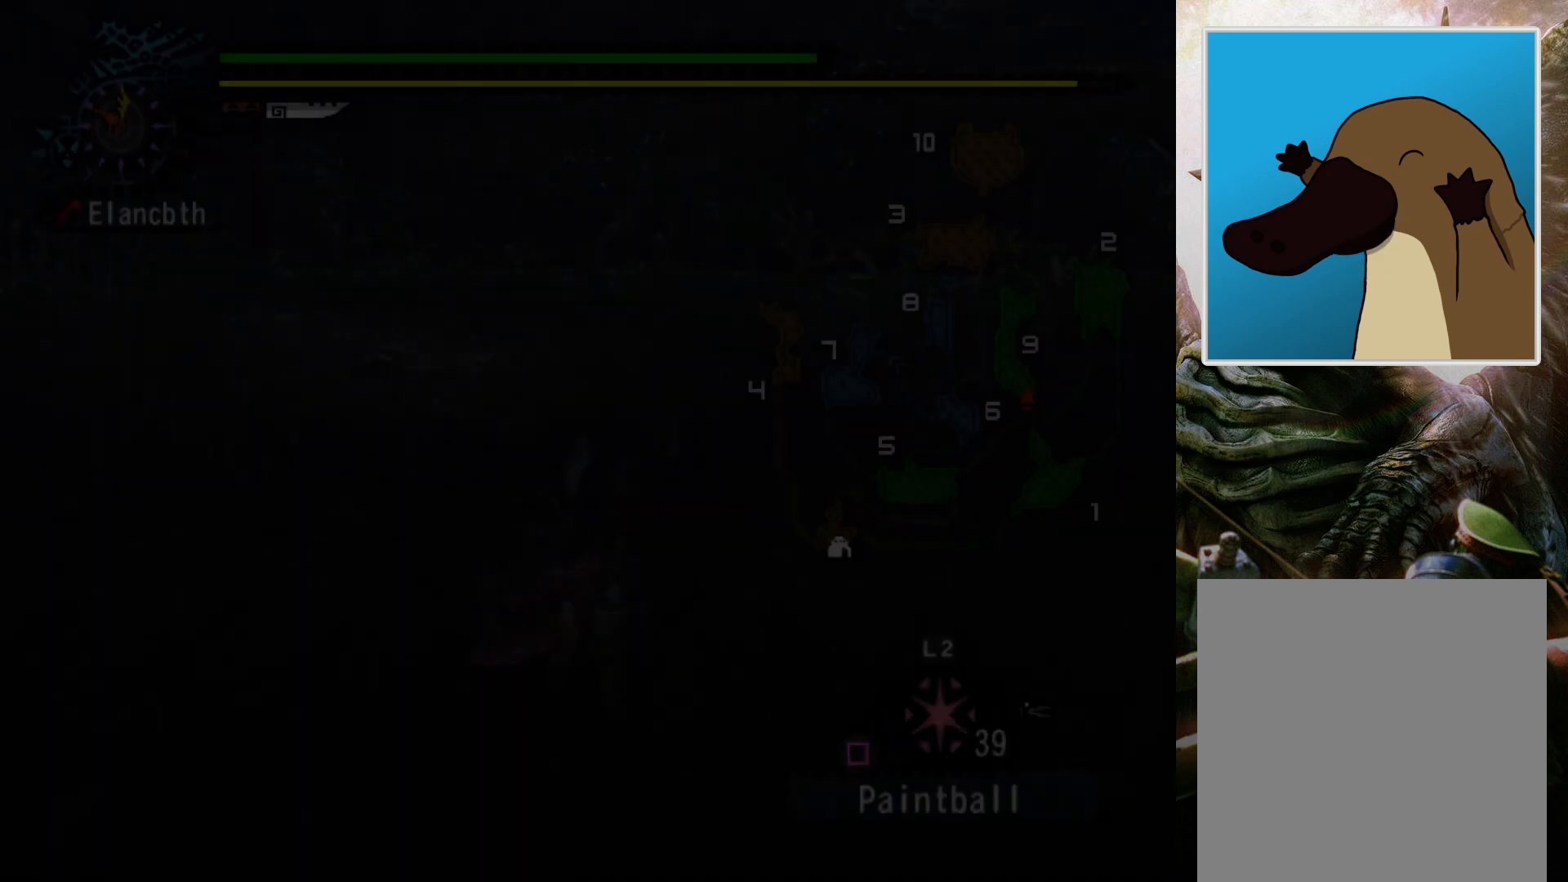
{"buttons": ["R2"], "left_stick": "up", "right_stick": "center", "events": [[167, "left_stick", "up"], [267, "R2", "down"]]}
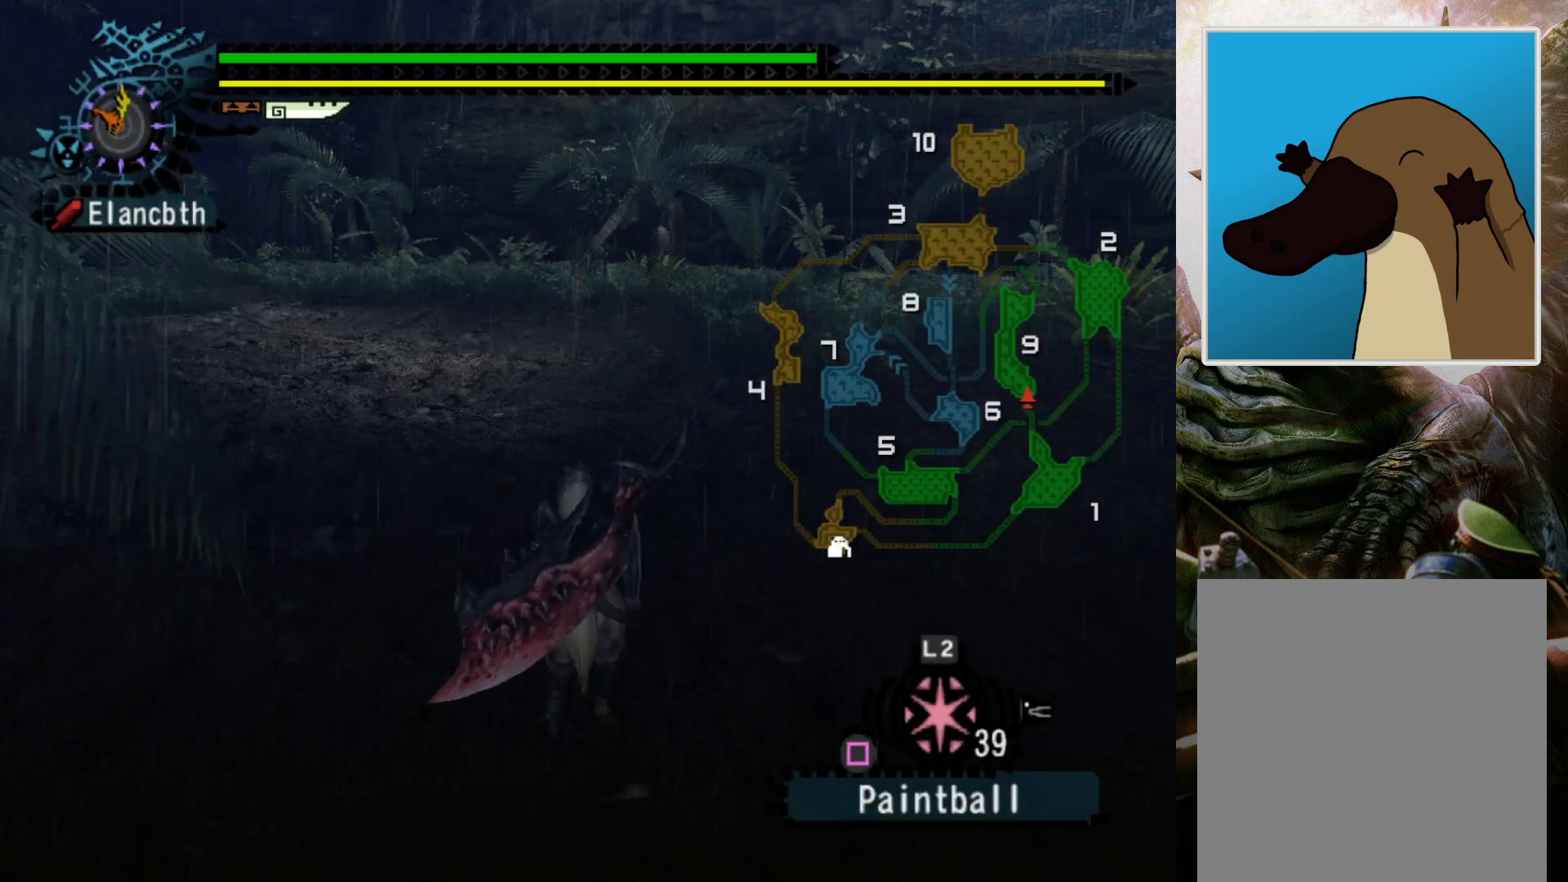
{"buttons": ["R2"], "left_stick": "up", "right_stick": "center", "events": [[333, "DPAD_LEFT", "down"], [467, "DPAD_LEFT", "up"]]}
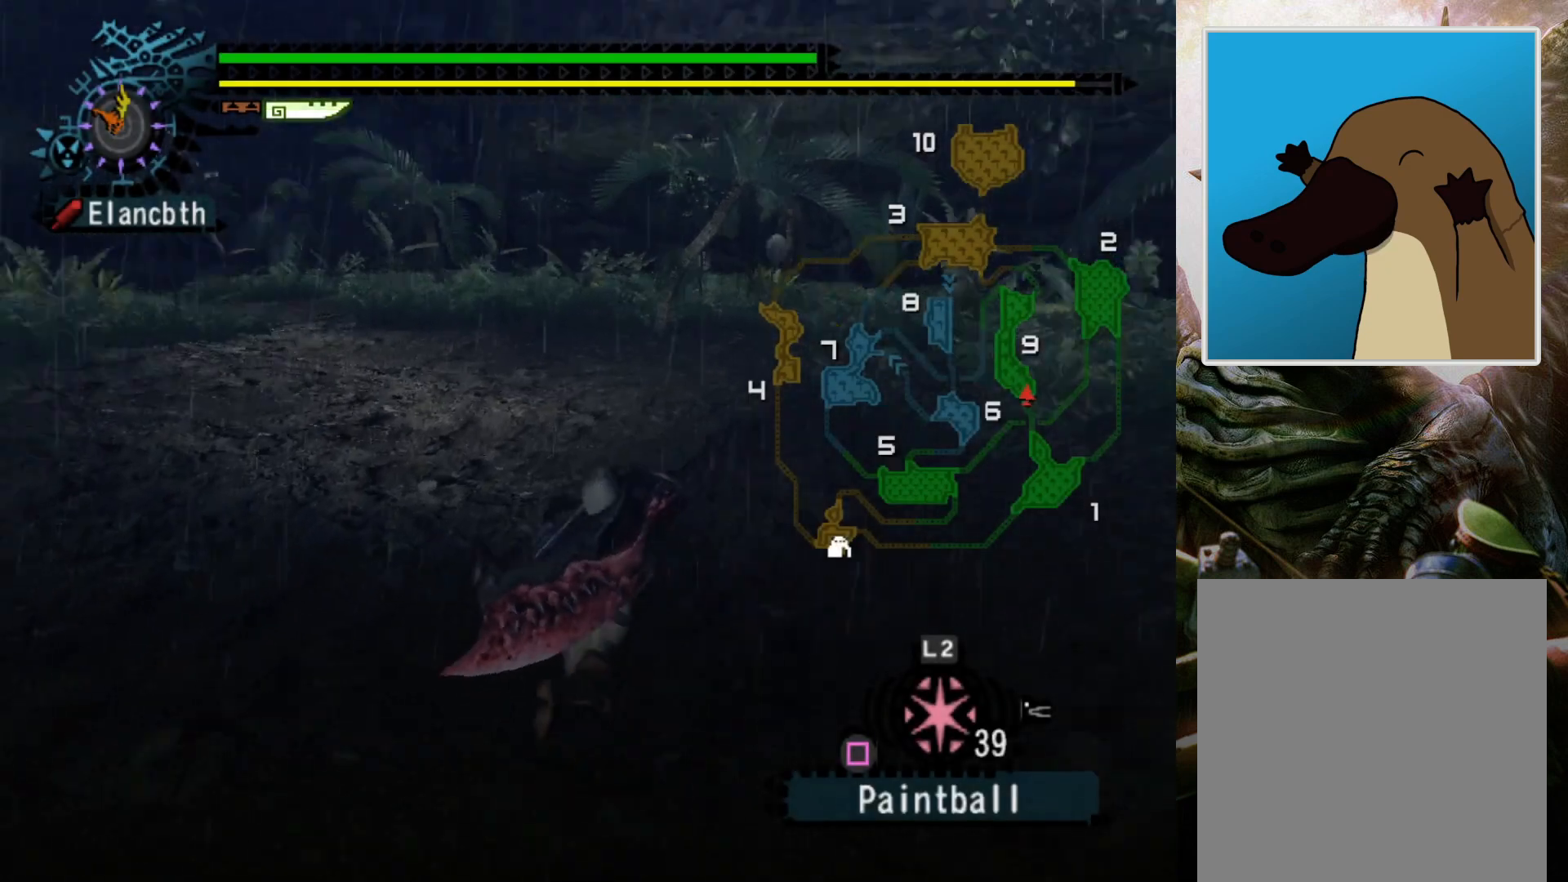
{"buttons": ["R2"], "left_stick": "up", "right_stick": "center", "events": []}
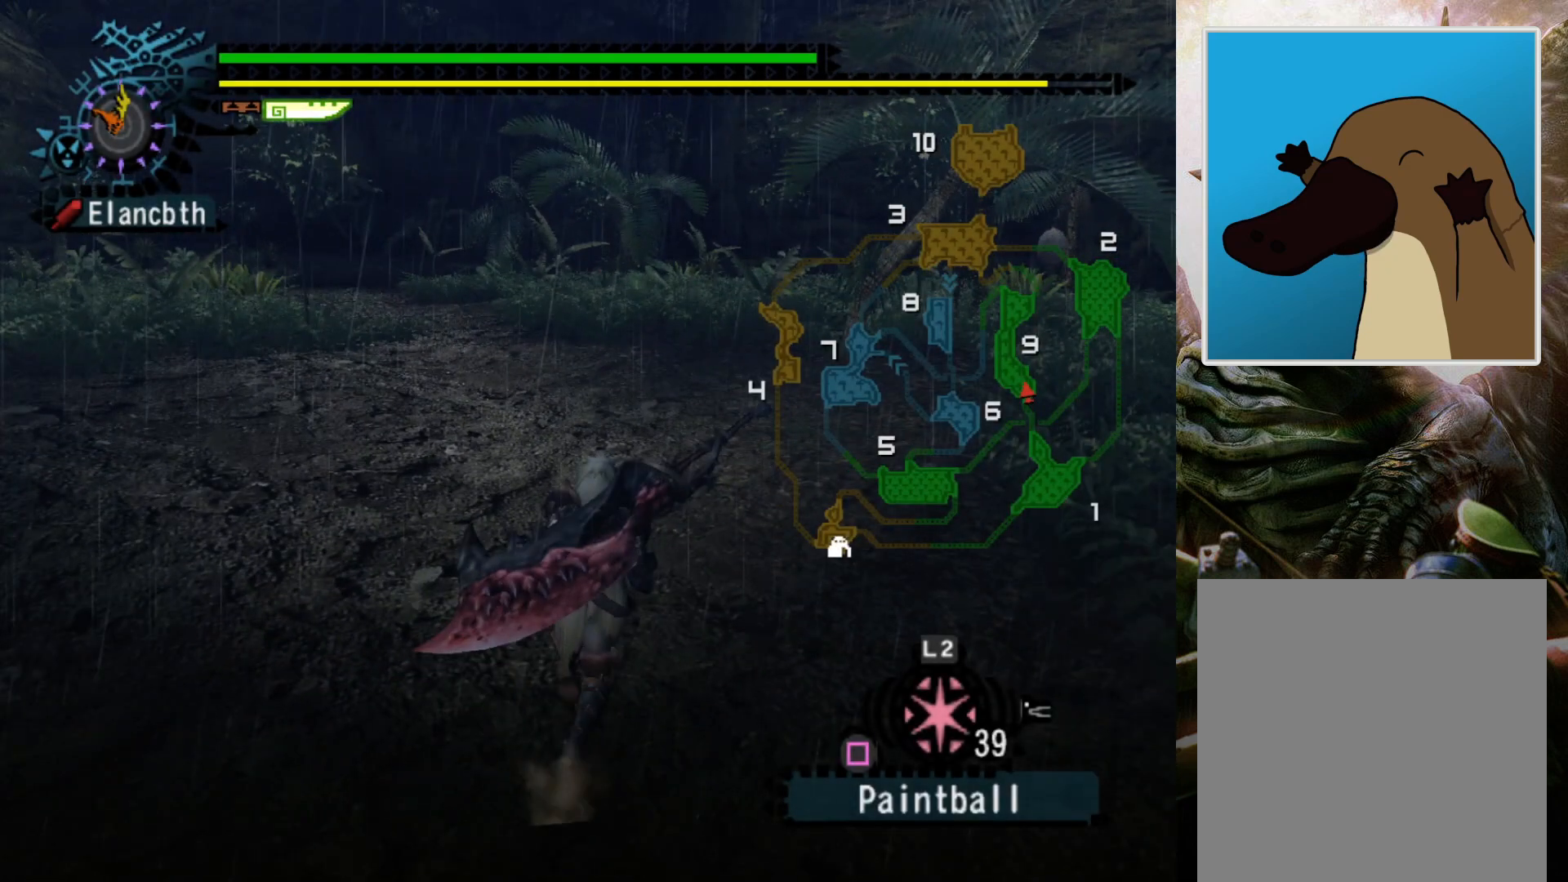
{"buttons": ["R2"], "left_stick": "up", "right_stick": "center", "events": [[267, "DPAD_LEFT", "down"], [367, "DPAD_LEFT", "up"]]}
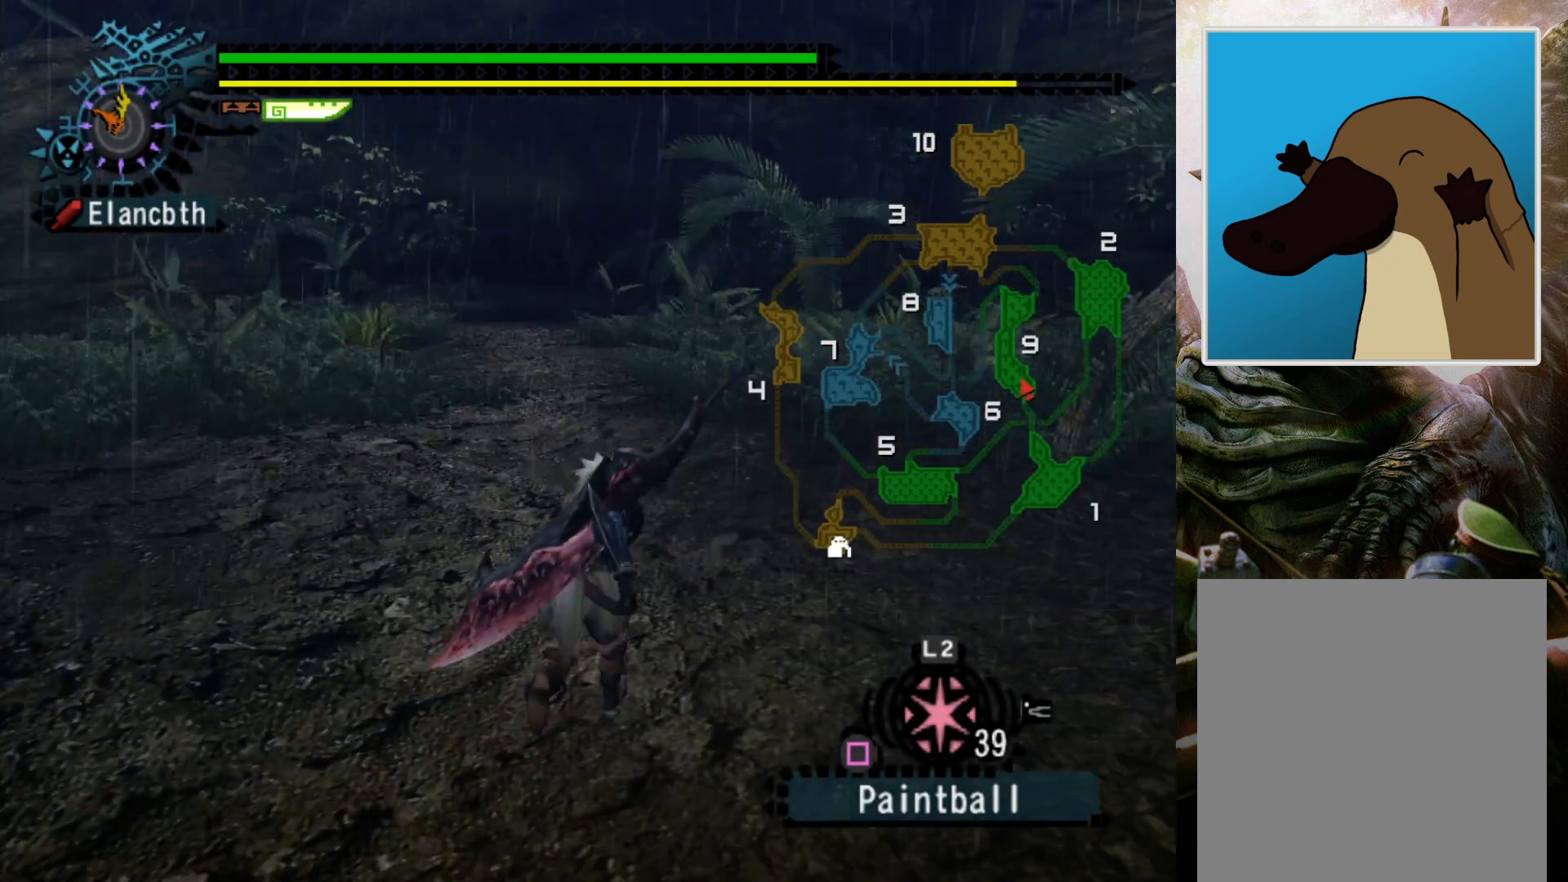
{"buttons": ["R2"], "left_stick": "up", "right_stick": "center", "events": []}
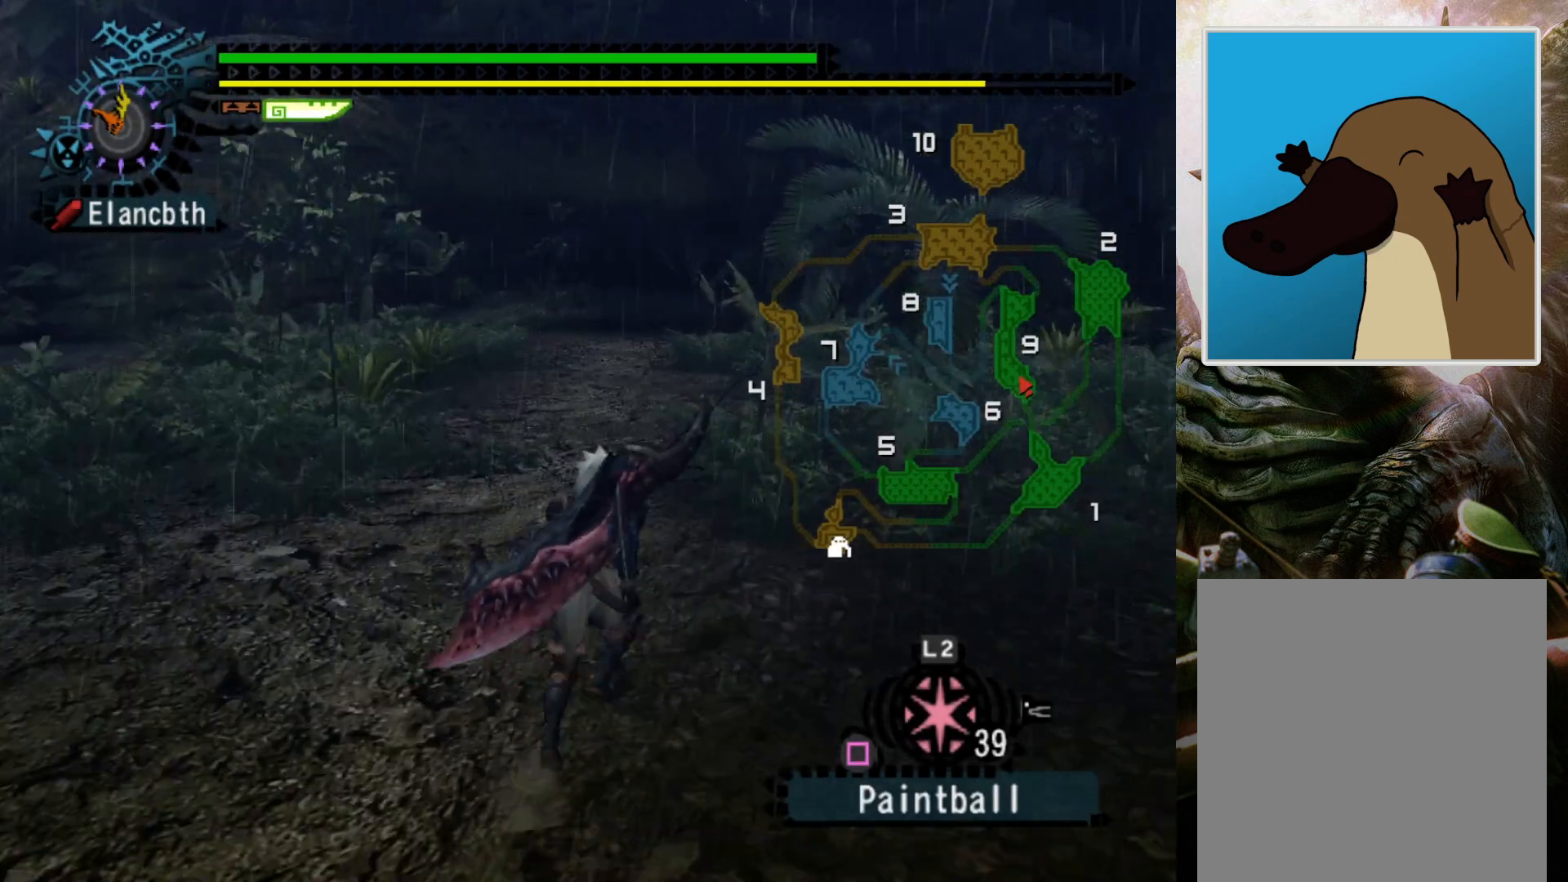
{"buttons": ["R2"], "left_stick": "up", "right_stick": "center", "events": []}
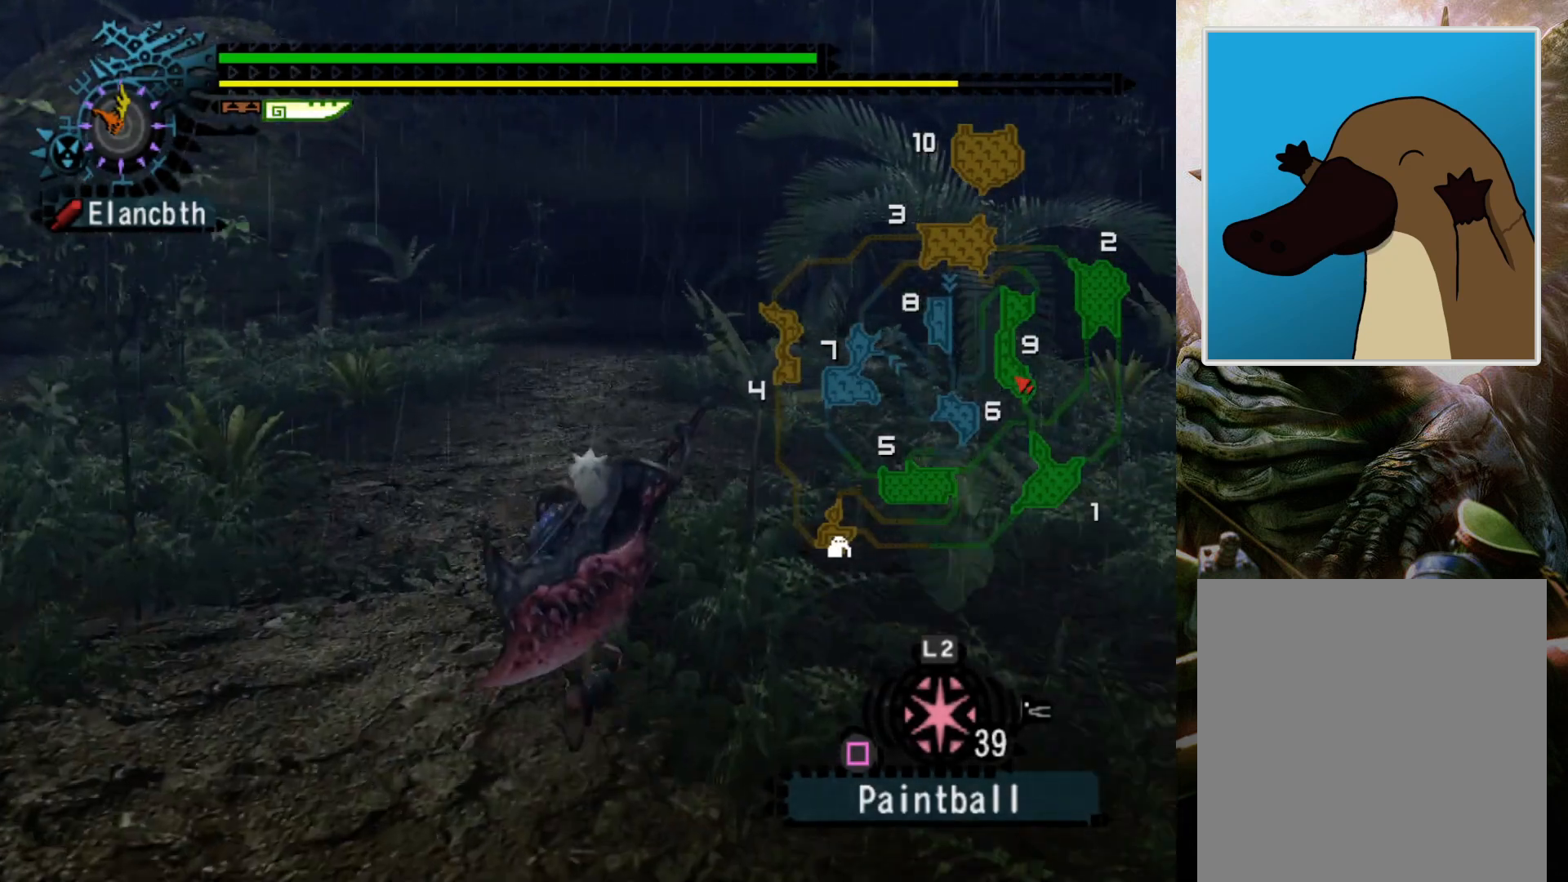
{"buttons": ["R2"], "left_stick": "up-right", "right_stick": "center", "events": [[167, "DPAD_LEFT", "down"], [400, "DPAD_LEFT", "up"], [500, "left_stick", "up-right"]]}
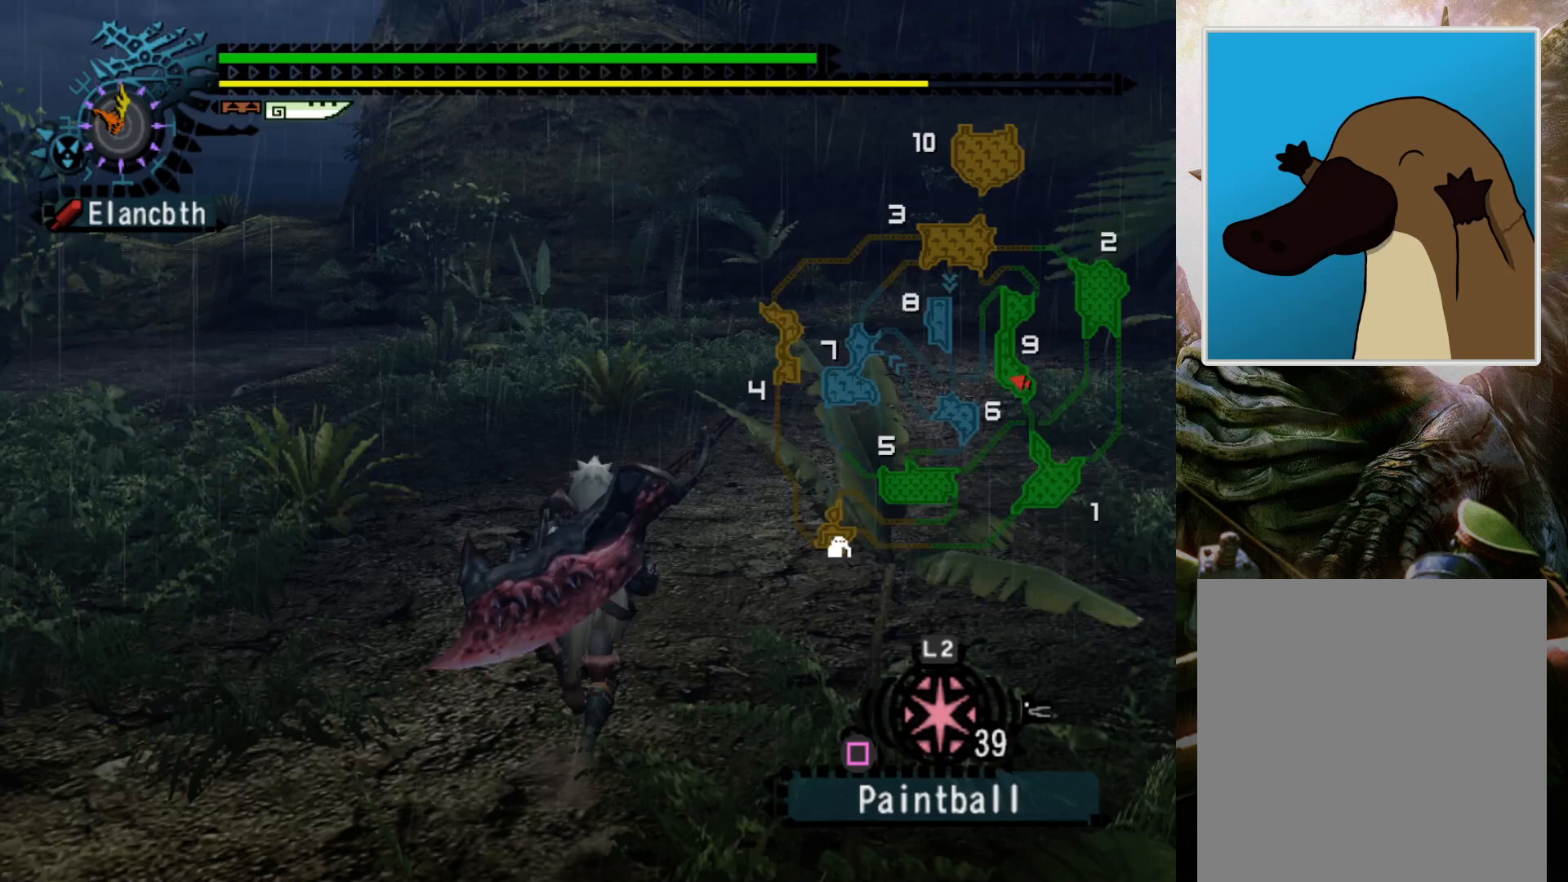
{"buttons": ["R2"], "left_stick": "up-right", "right_stick": "center", "events": []}
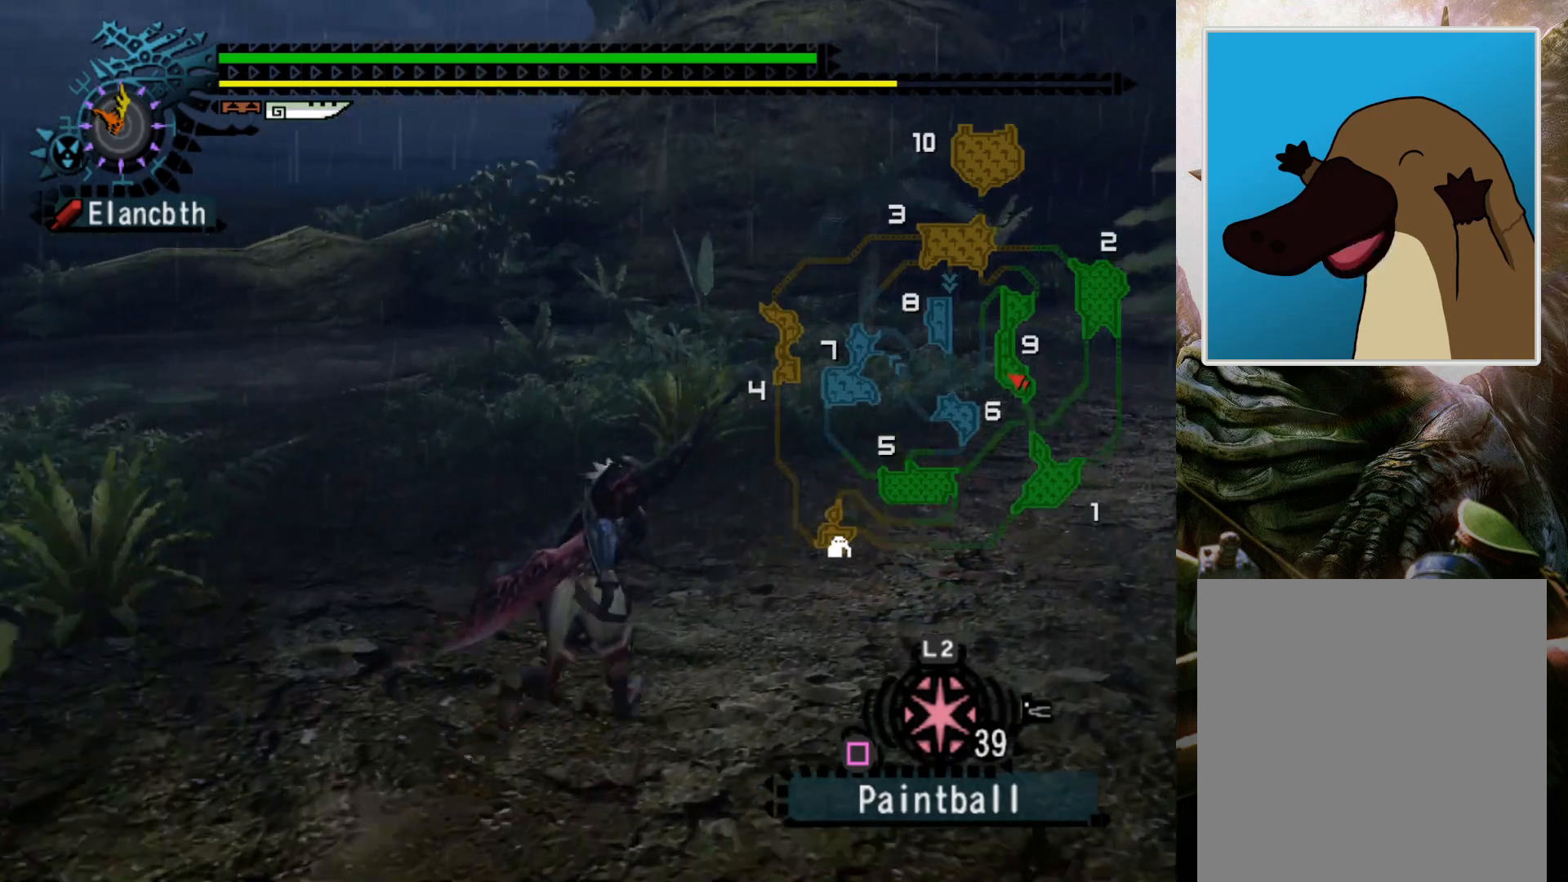
{"buttons": ["R2"], "left_stick": "up", "right_stick": "center", "events": [[67, "DPAD_RIGHT", "down"], [167, "left_stick", "up"], [400, "DPAD_RIGHT", "up"]]}
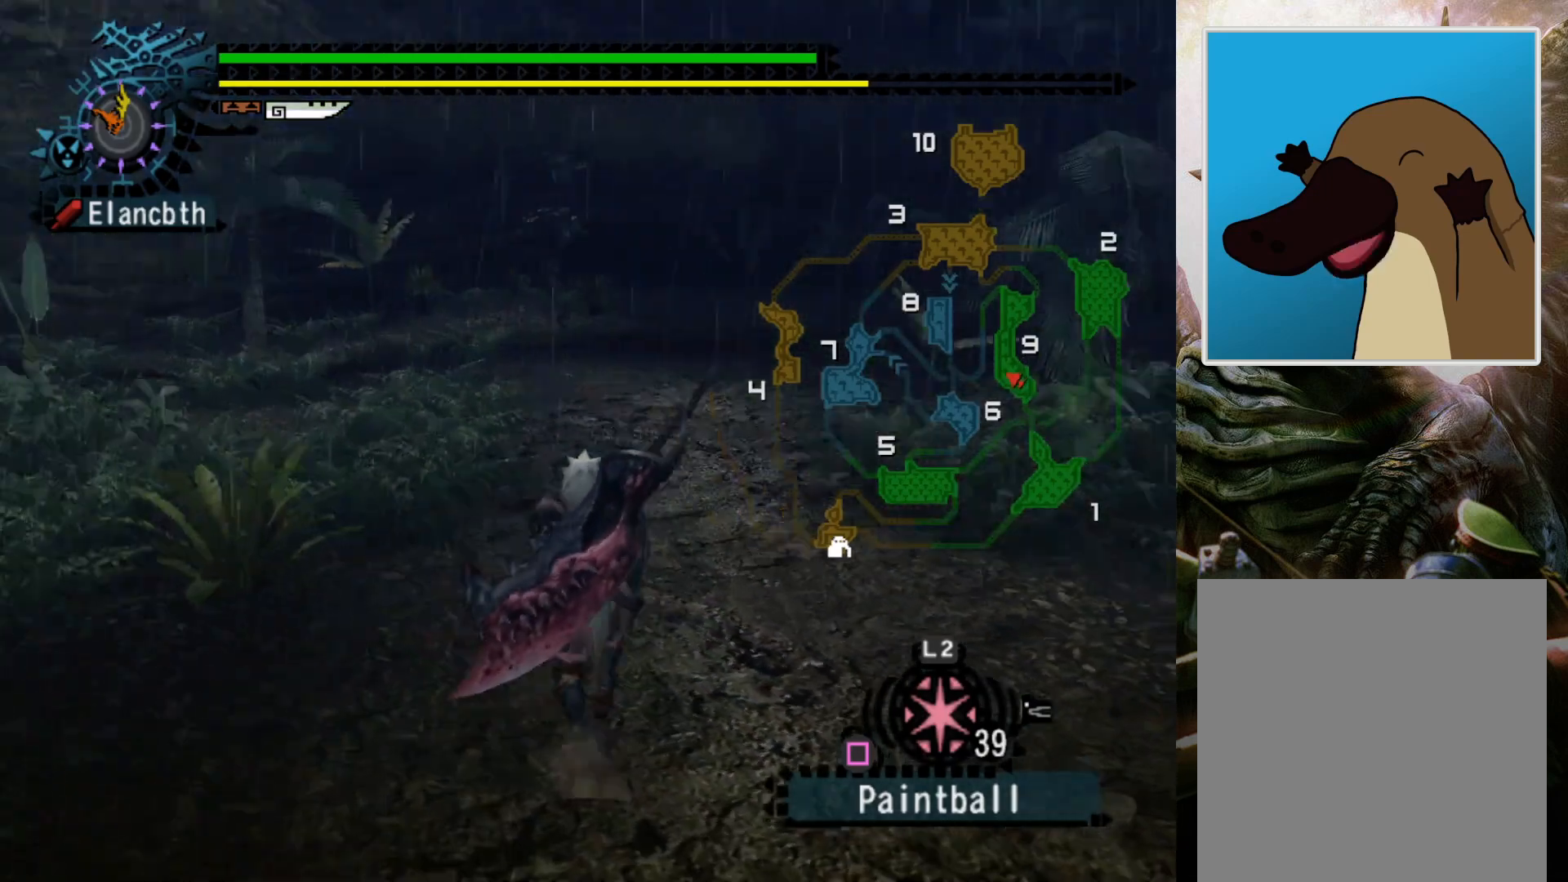
{"buttons": ["R2"], "left_stick": "up", "right_stick": "center", "events": [[267, "DPAD_RIGHT", "down"], [467, "DPAD_RIGHT", "up"]]}
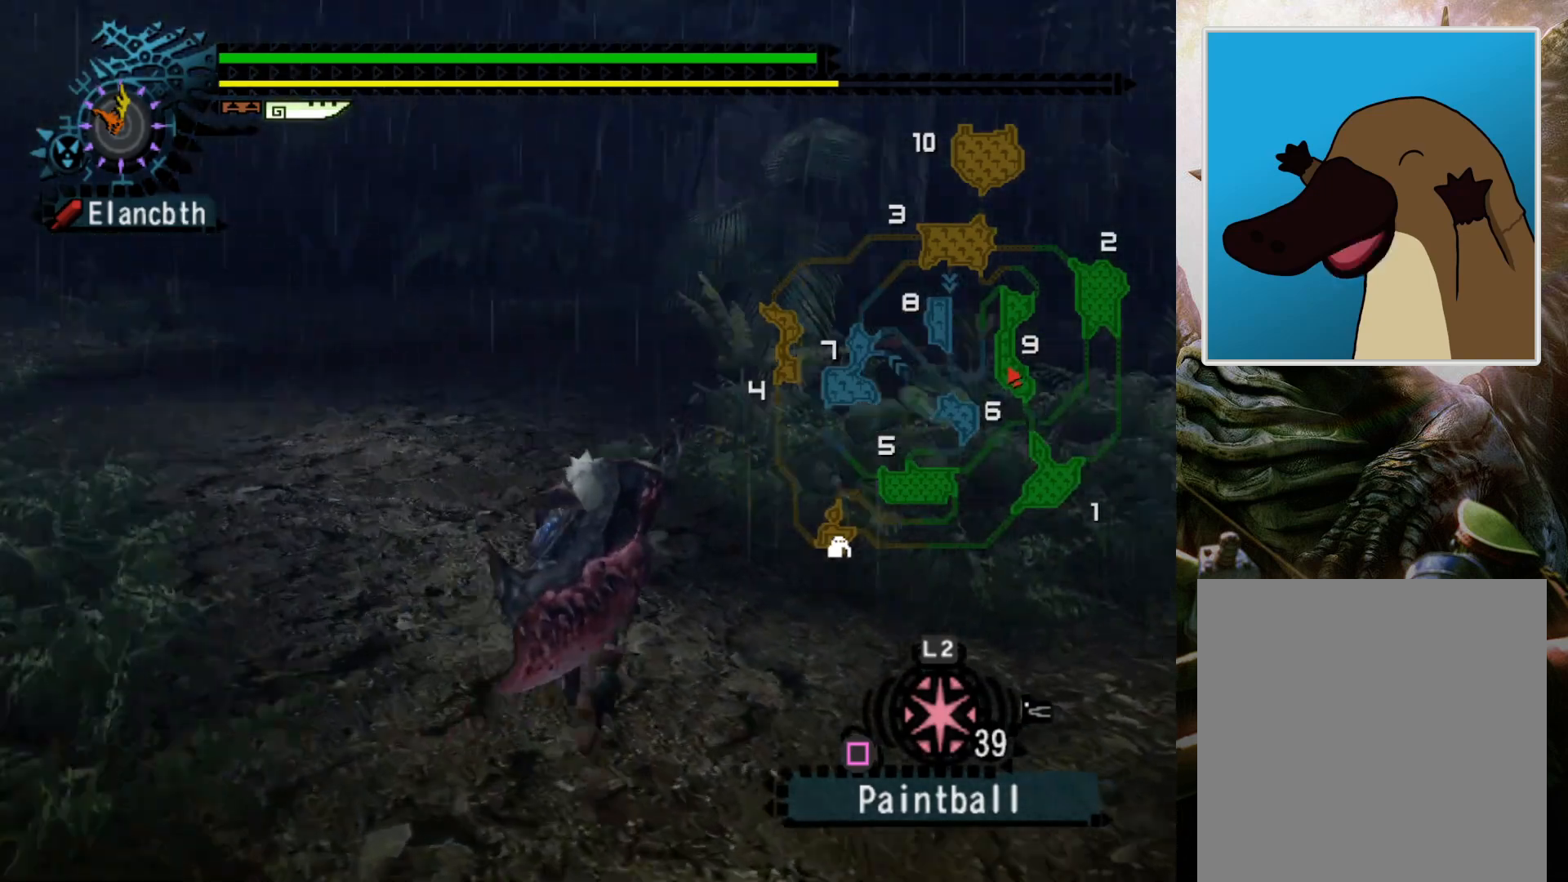
{"buttons": ["R2"], "left_stick": "up", "right_stick": "center", "events": []}
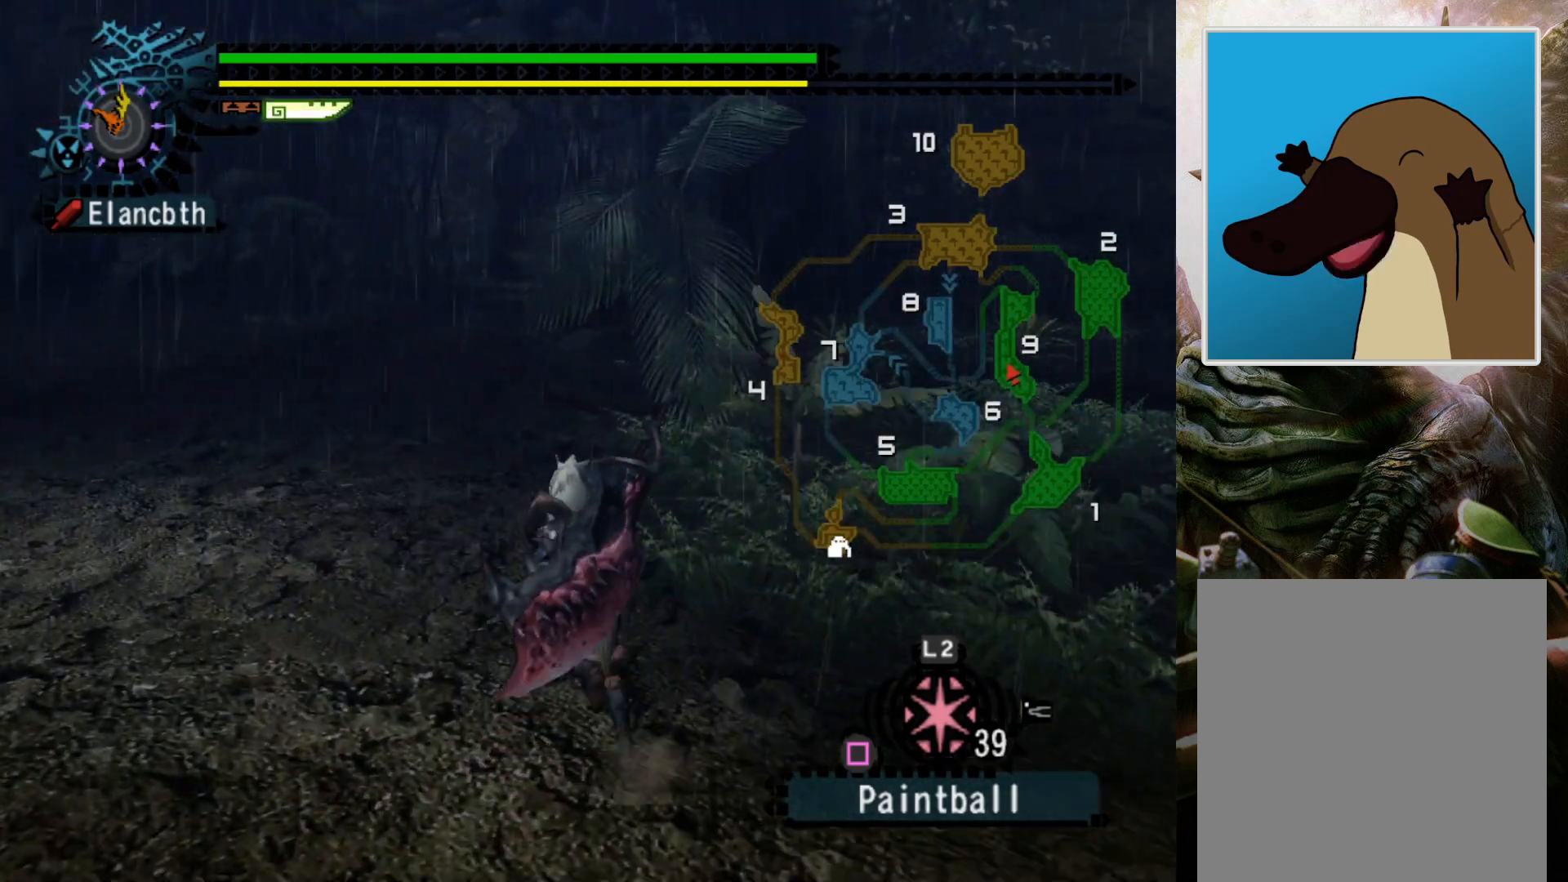
{"buttons": ["R2"], "left_stick": "up", "right_stick": "center", "events": []}
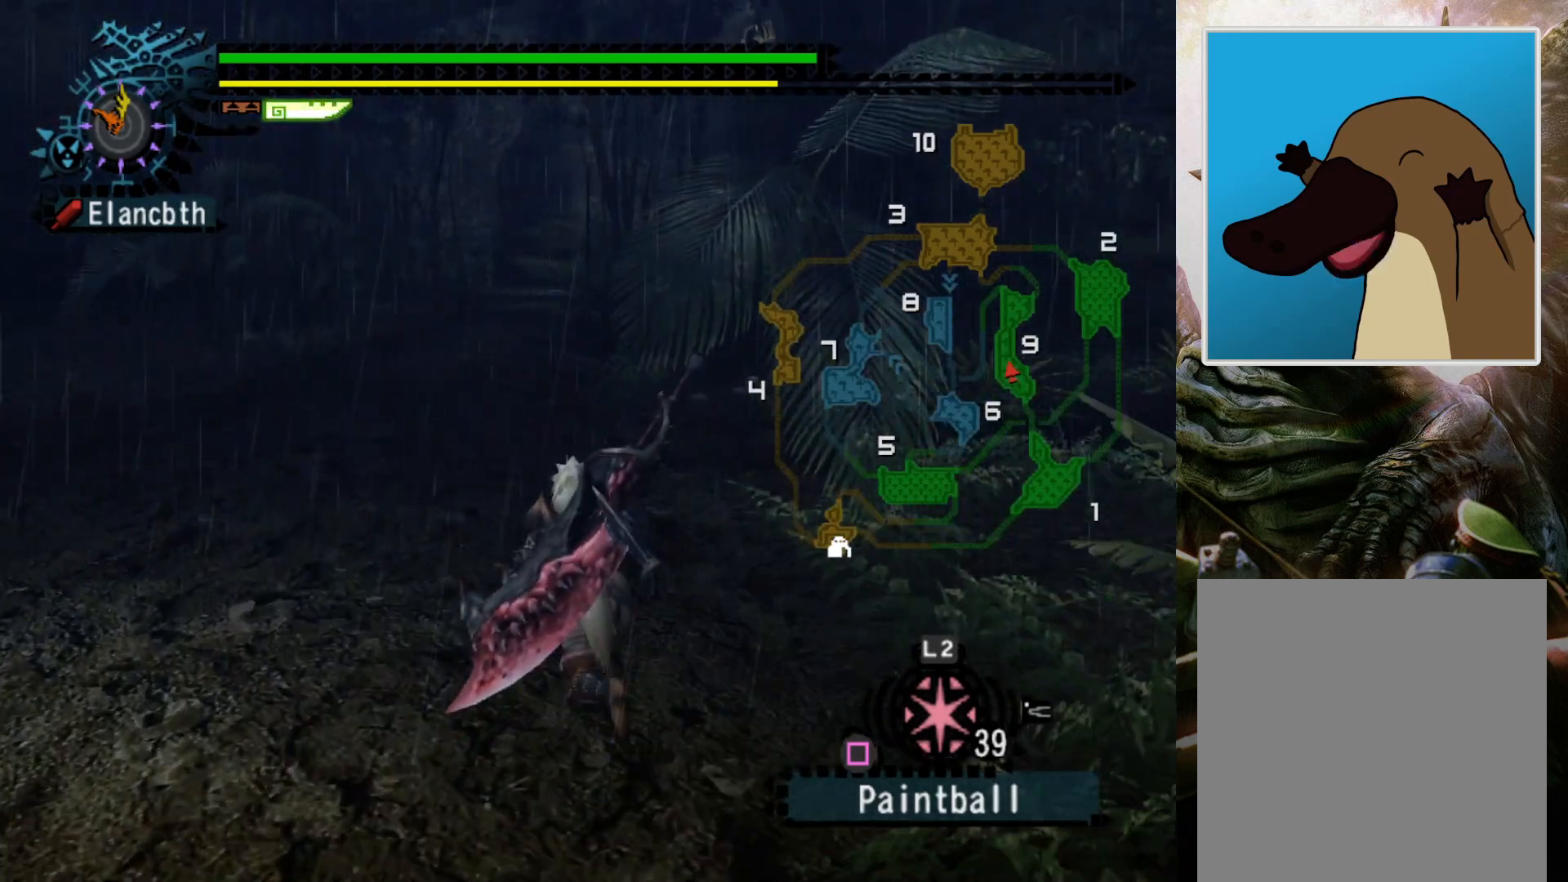
{"buttons": ["R2"], "left_stick": "up", "right_stick": "center", "events": []}
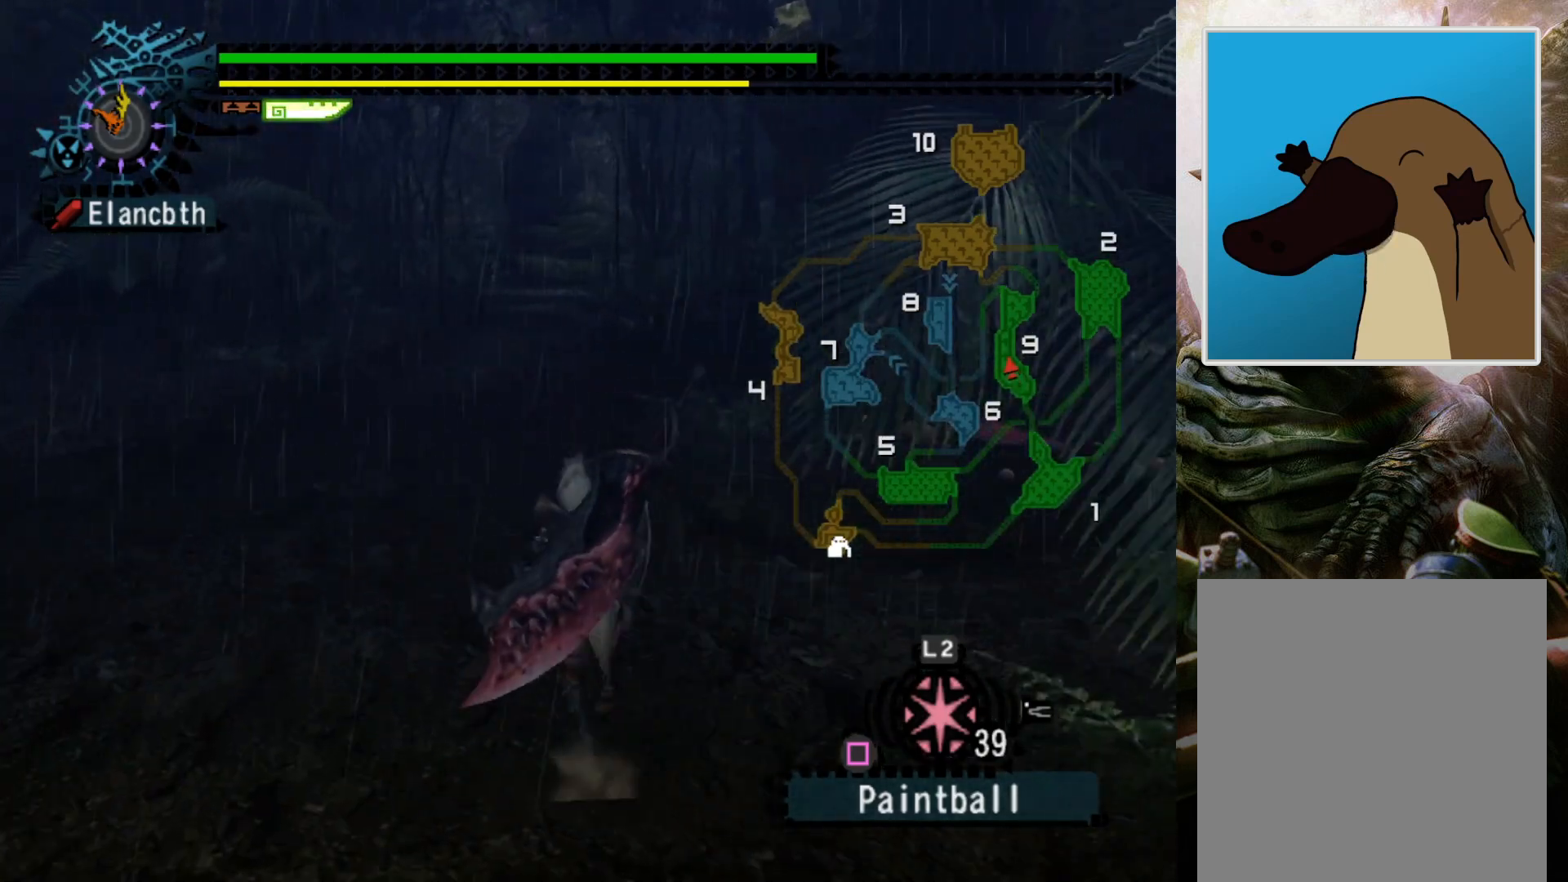
{"buttons": ["R2"], "left_stick": "up", "right_stick": "center", "events": []}
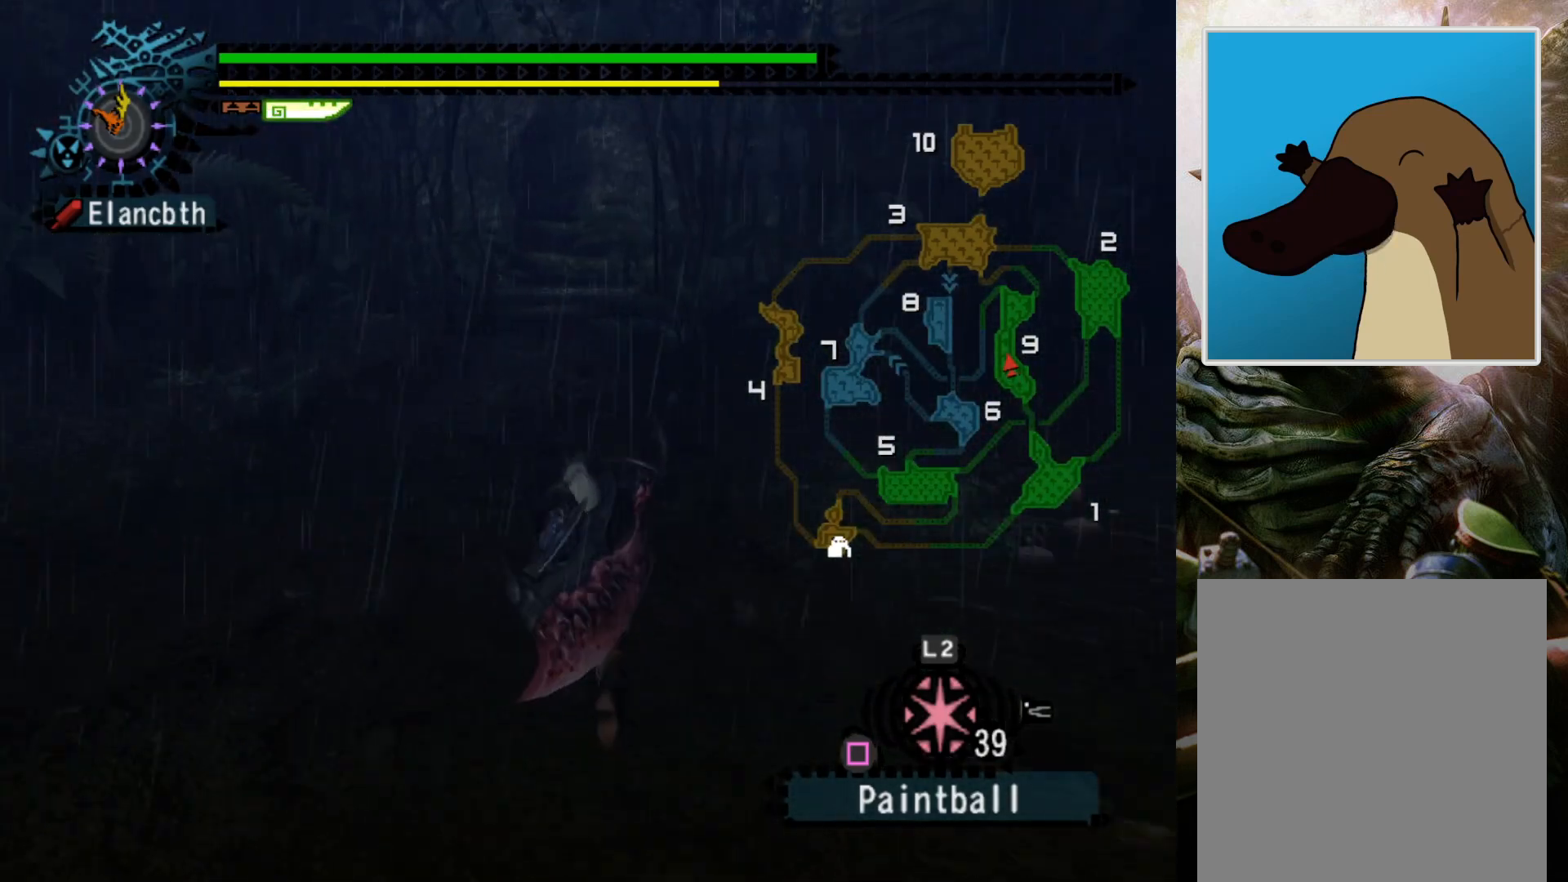
{"buttons": ["R2"], "left_stick": "up", "right_stick": "center", "events": []}
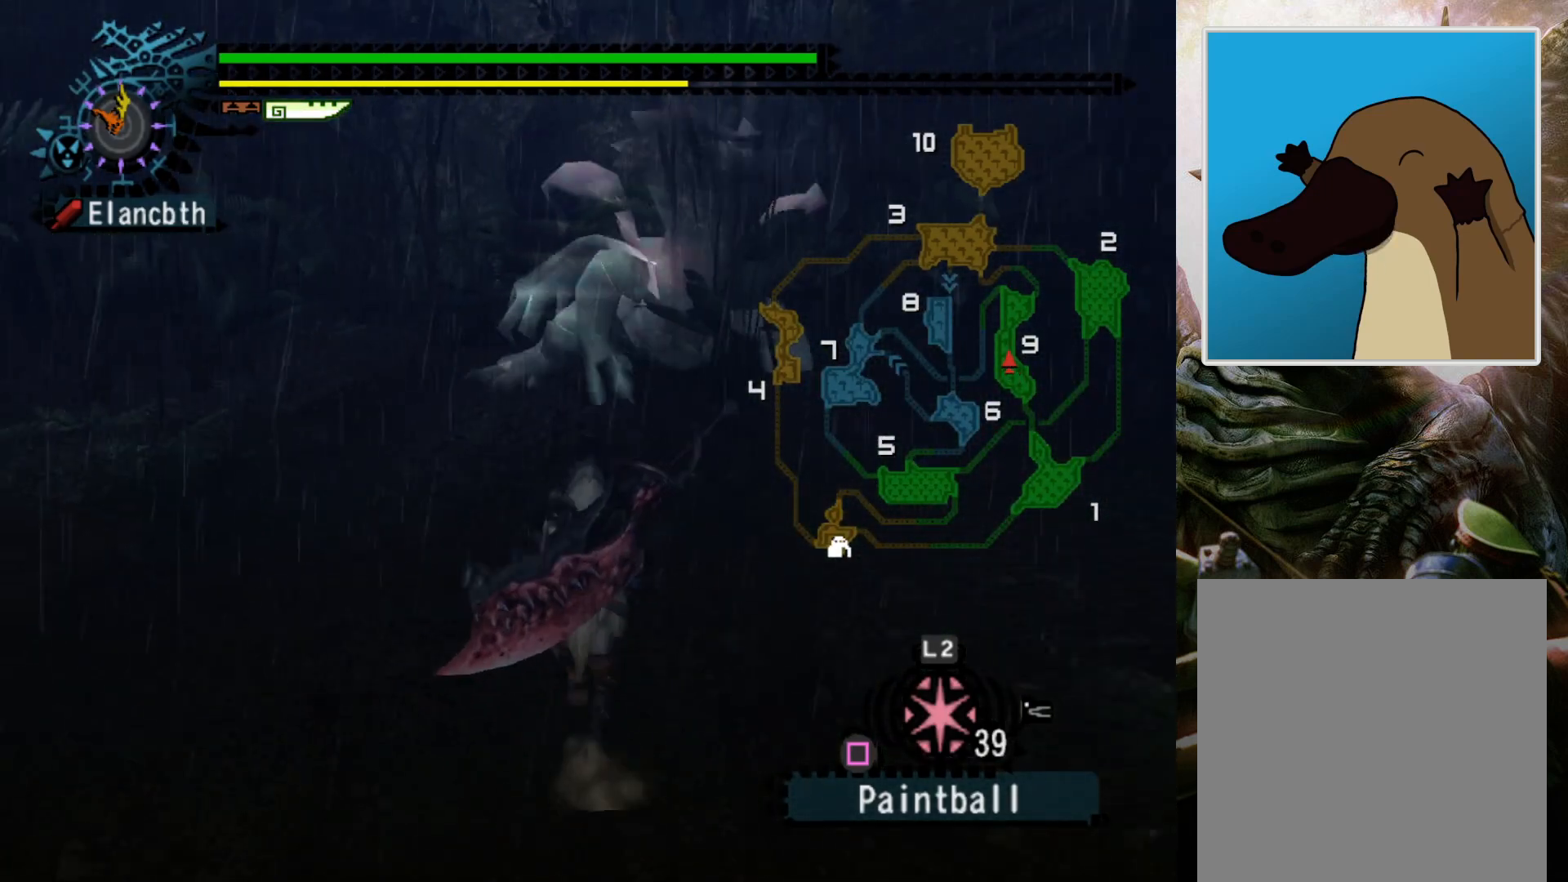
{"buttons": ["R2"], "left_stick": "down-left", "right_stick": "center", "events": [[233, "left_stick", "up-left"], [467, "left_stick", "down-left"]]}
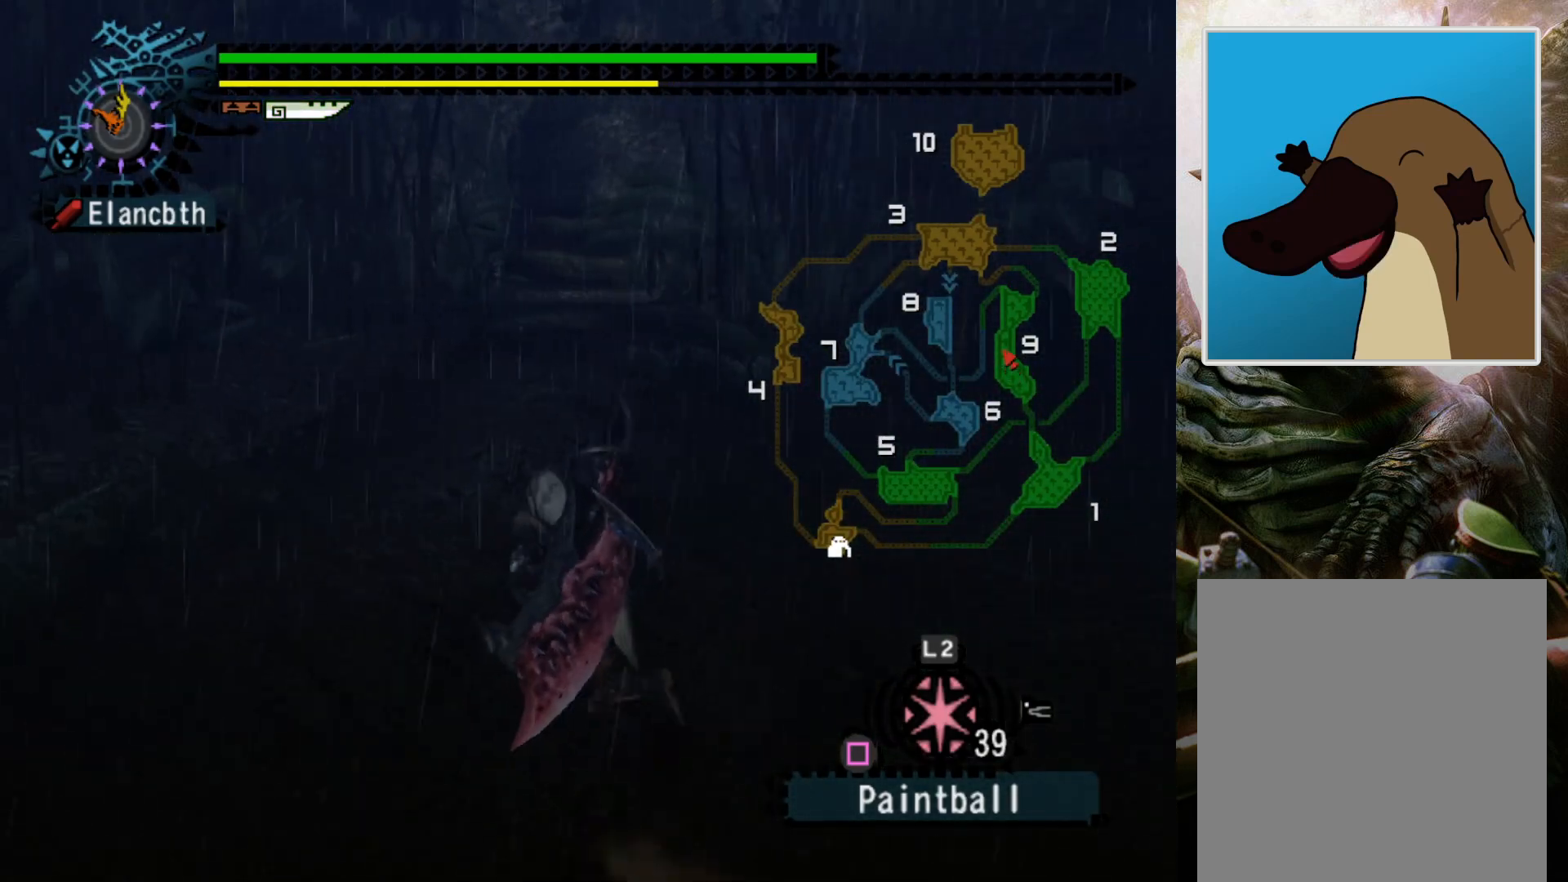
{"buttons": ["R2"], "left_stick": "up-right", "right_stick": "center", "events": [[233, "left_stick", "up-left"], [333, "left_stick", "up"], [467, "left_stick", "up-right"]]}